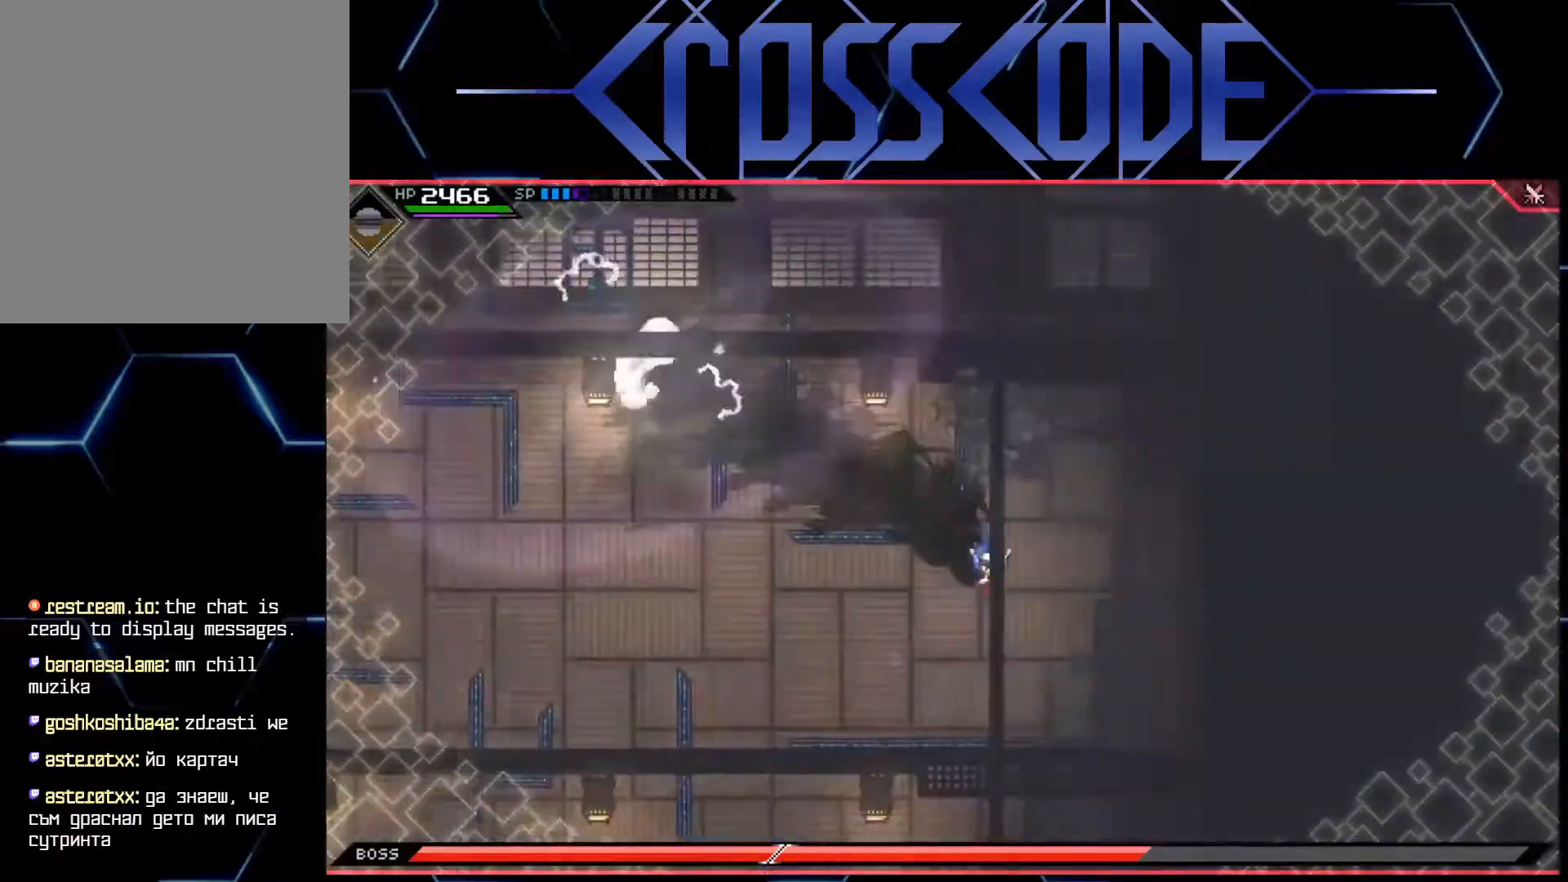
Gameplay with a controller (Xbox layout); each line is a JSON object with the inputs held at the frame after it. "events" lists button and stick changes between this image and that frame as [ms after this image, input, new state], when the widget could be followed in between.
{"buttons": [], "left_stick": "down-left", "right_stick": "center", "events": [[33, "L1", "down"], [50, "left_stick", "down-left"], [83, "L1", "up"], [117, "L1", "down"], [233, "L1", "up"], [267, "L1", "down"], [333, "L1", "up"], [433, "L1", "down"], [500, "L1", "up"]]}
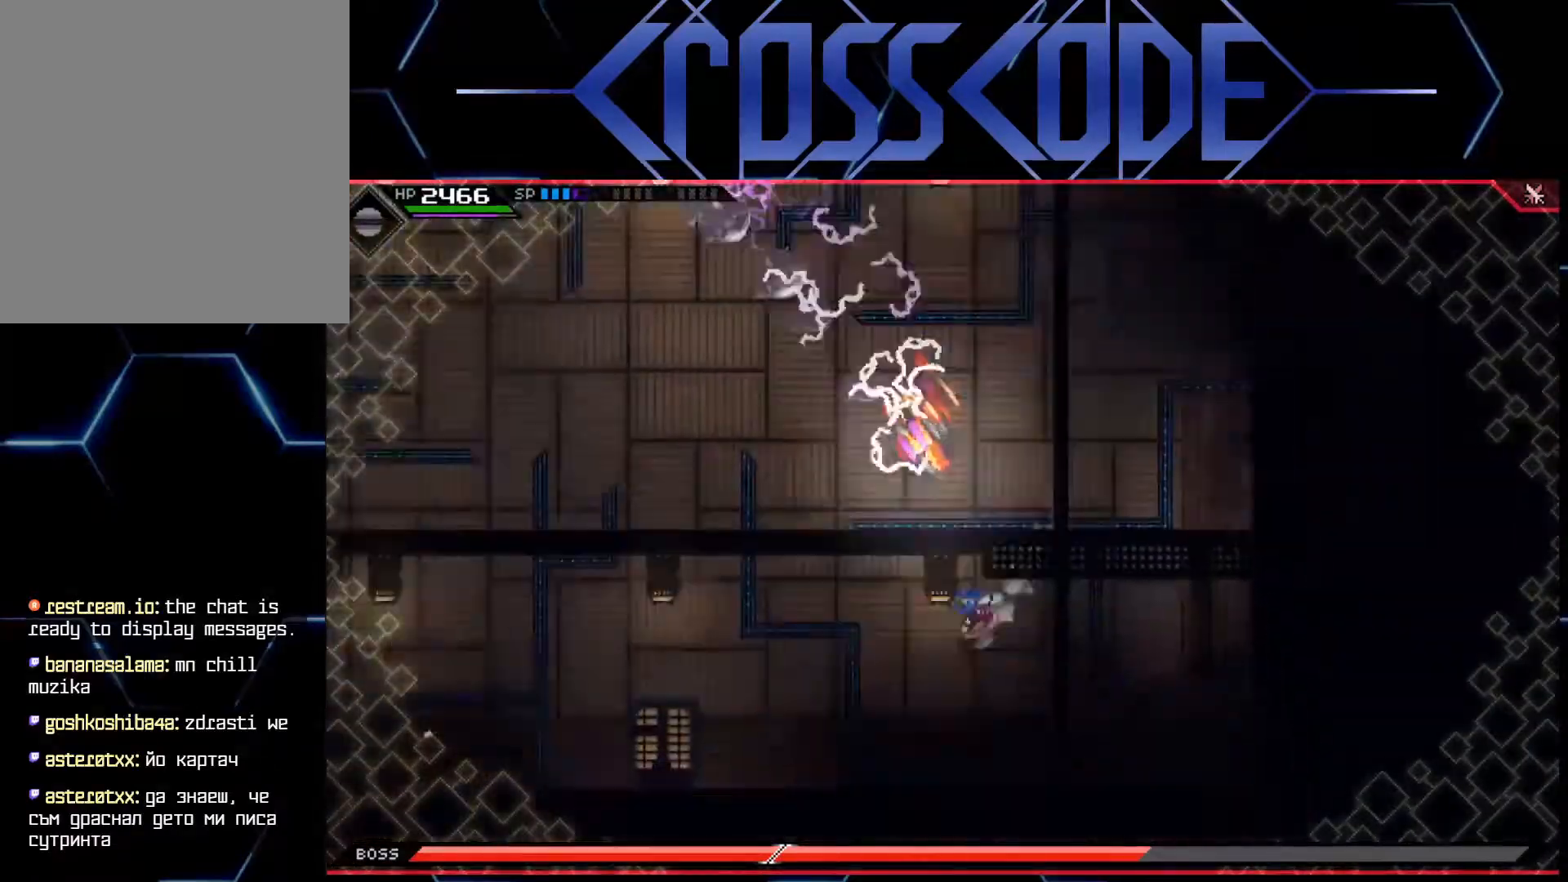
{"buttons": [], "left_stick": "left", "right_stick": "center", "events": [[183, "L1", "down"], [217, "L3", "down"], [217, "left_stick", "left"], [317, "L1", "up"], [367, "L1", "down"], [483, "L1", "up"], [500, "L3", "up"]]}
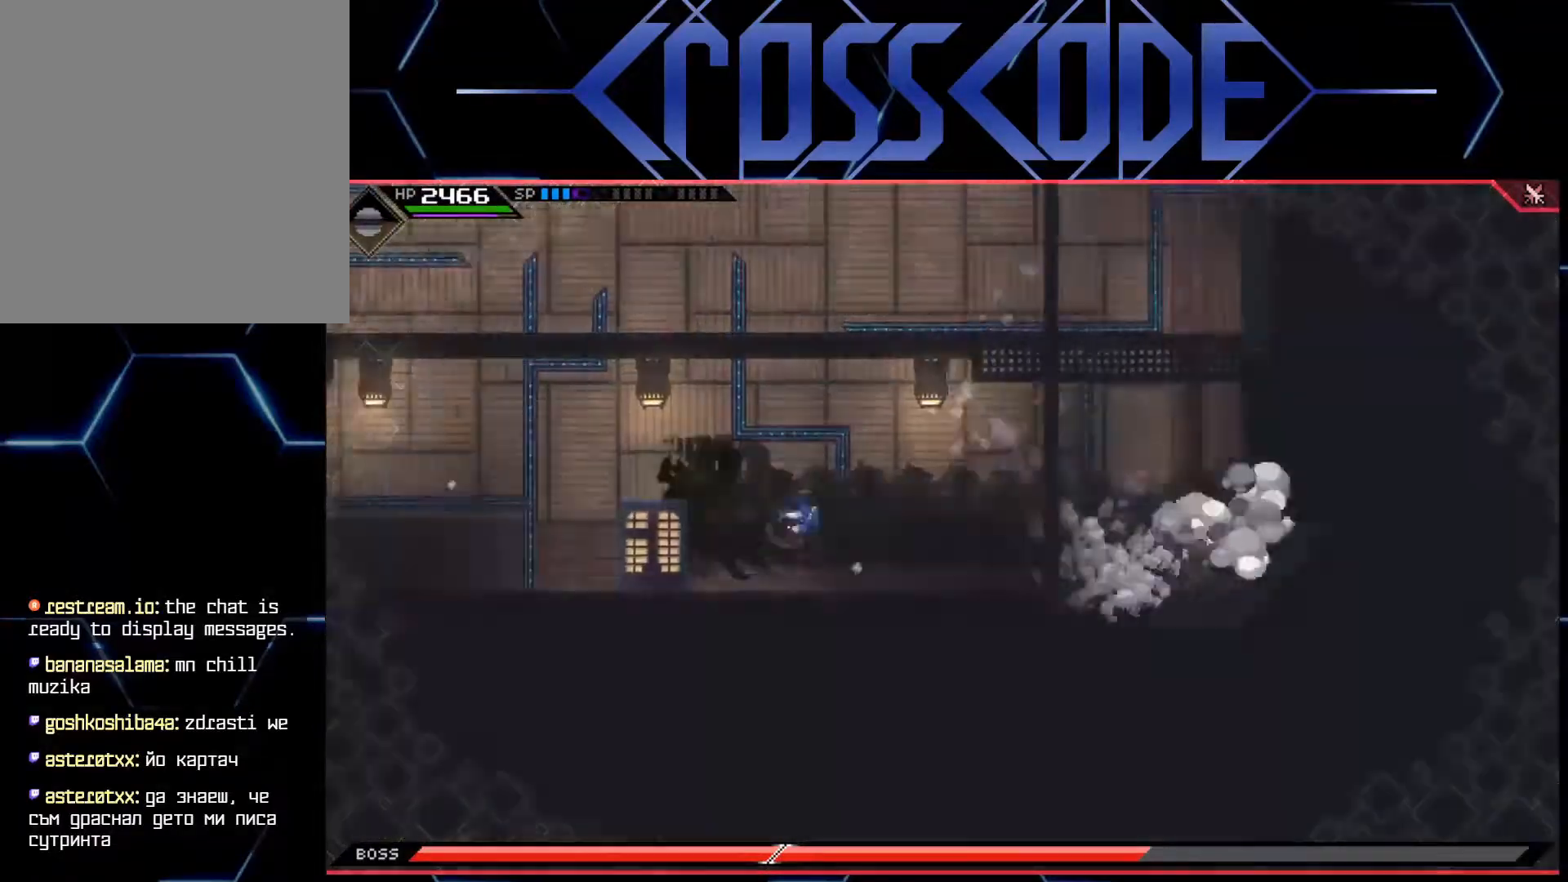
{"buttons": ["L1"], "left_stick": "up-left", "right_stick": "center", "events": [[167, "L1", "down"], [167, "left_stick", "up-left"], [250, "L1", "up"], [317, "L1", "down"], [417, "L1", "up"], [500, "L1", "down"]]}
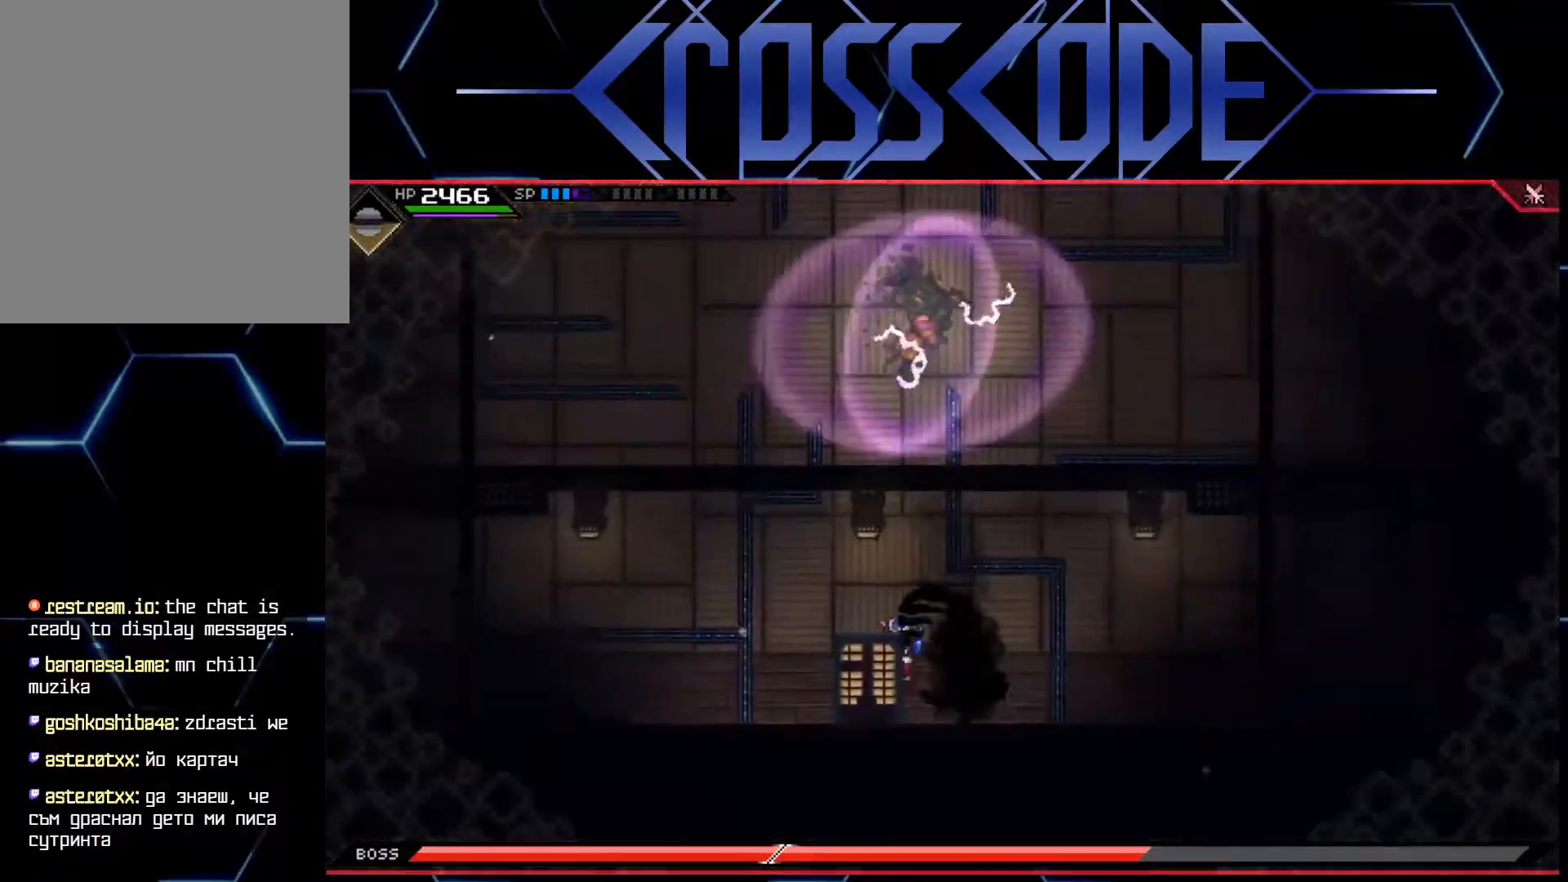
{"buttons": [], "left_stick": "up-left", "right_stick": "center", "events": [[217, "L1", "up"]]}
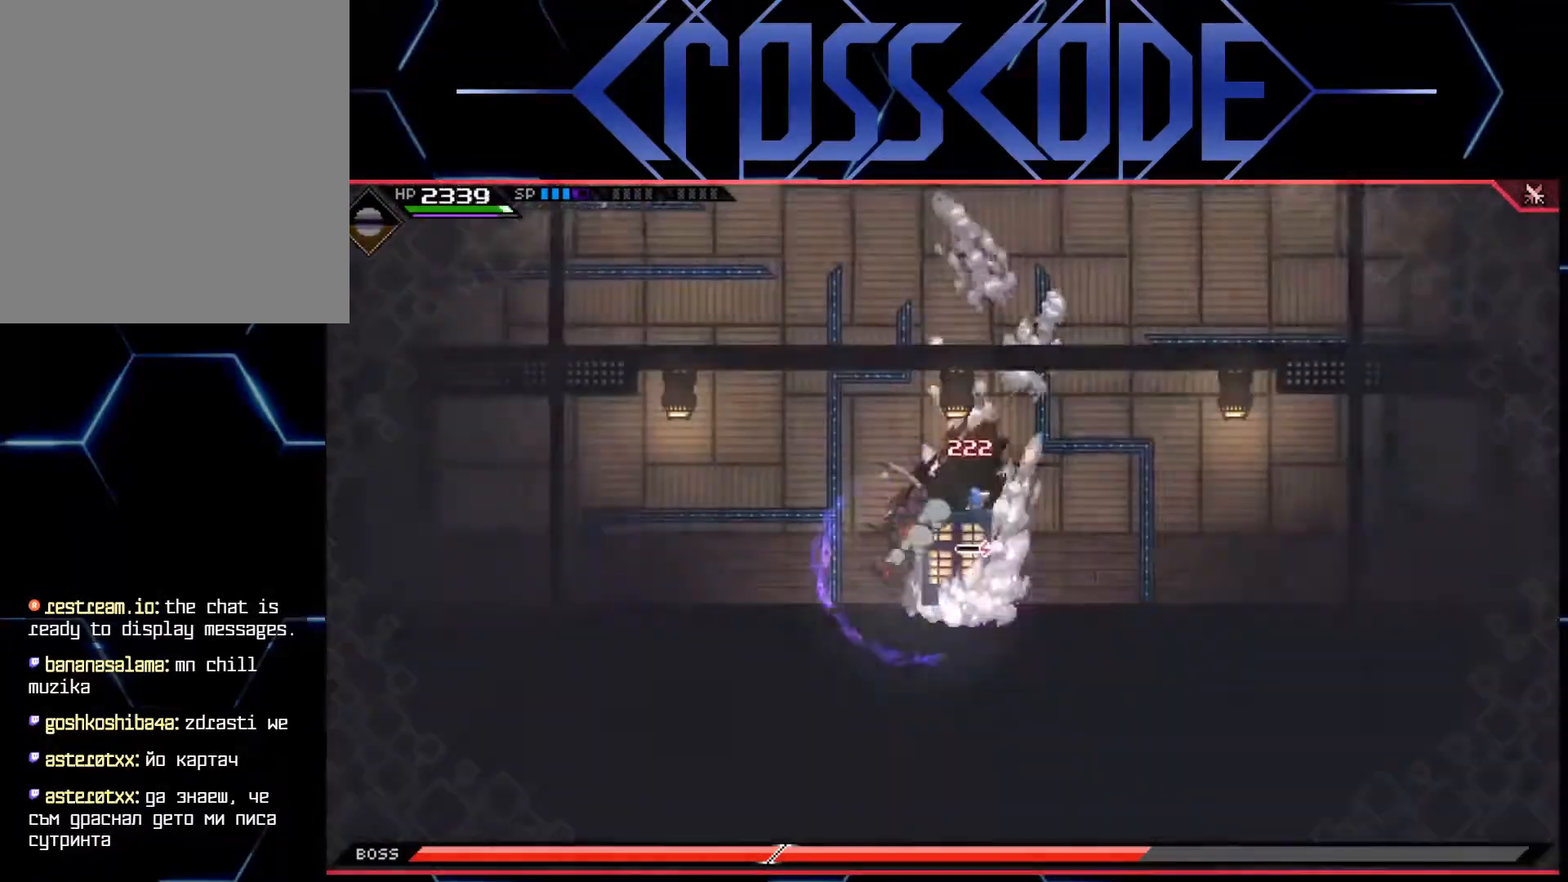
{"buttons": [], "left_stick": "up-left", "right_stick": "center", "events": [[350, "L1", "down"], [483, "L1", "up"]]}
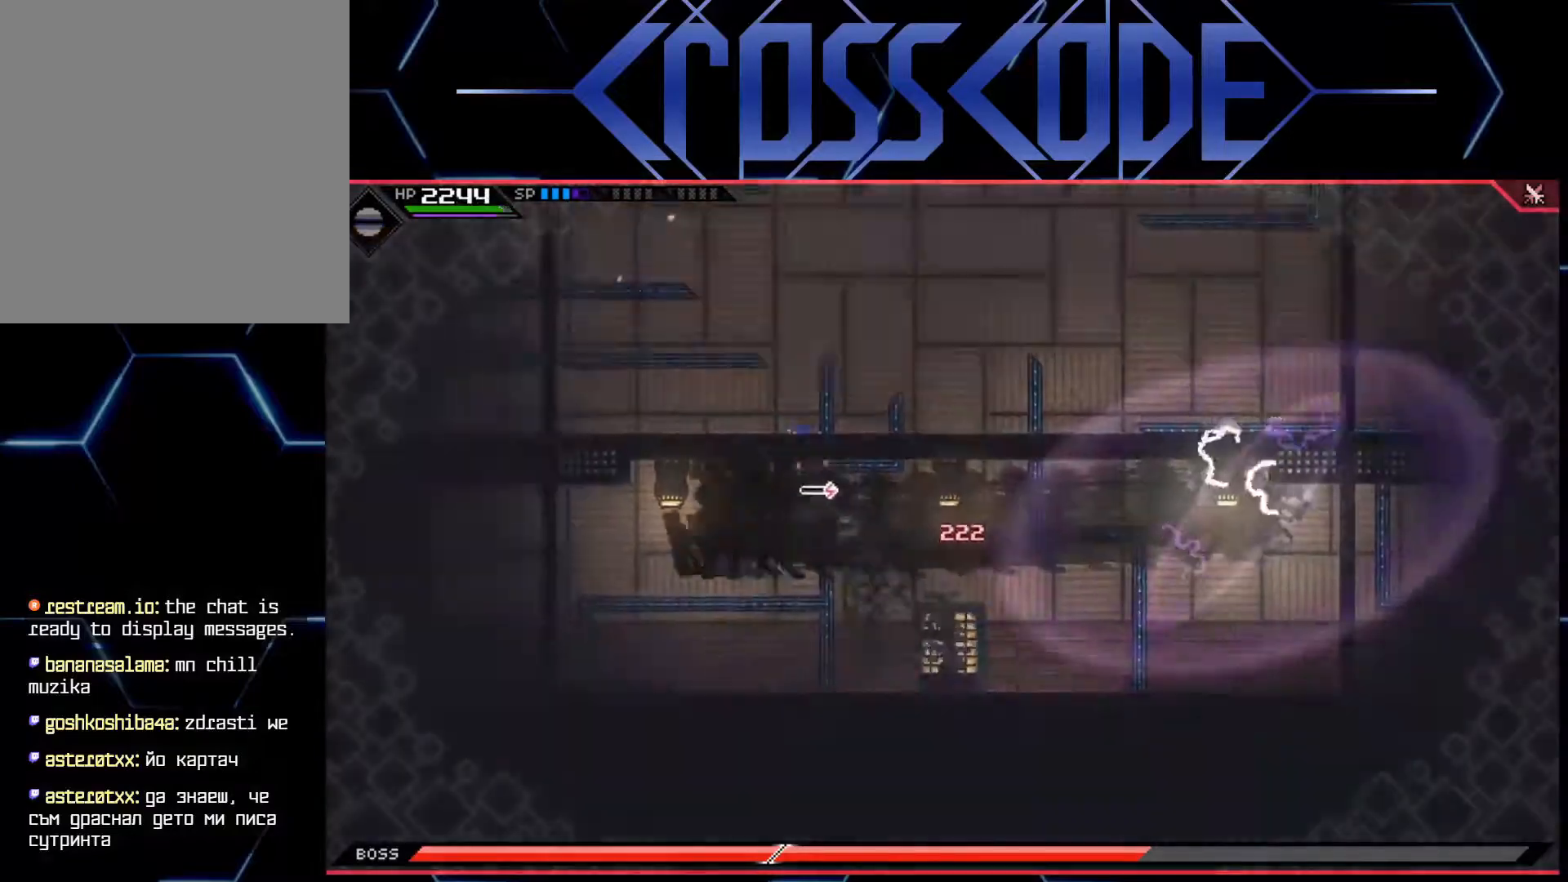
{"buttons": ["L1"], "left_stick": "up", "right_stick": "center", "events": [[17, "L1", "down"], [383, "L1", "up"], [400, "left_stick", "up"], [500, "L1", "down"]]}
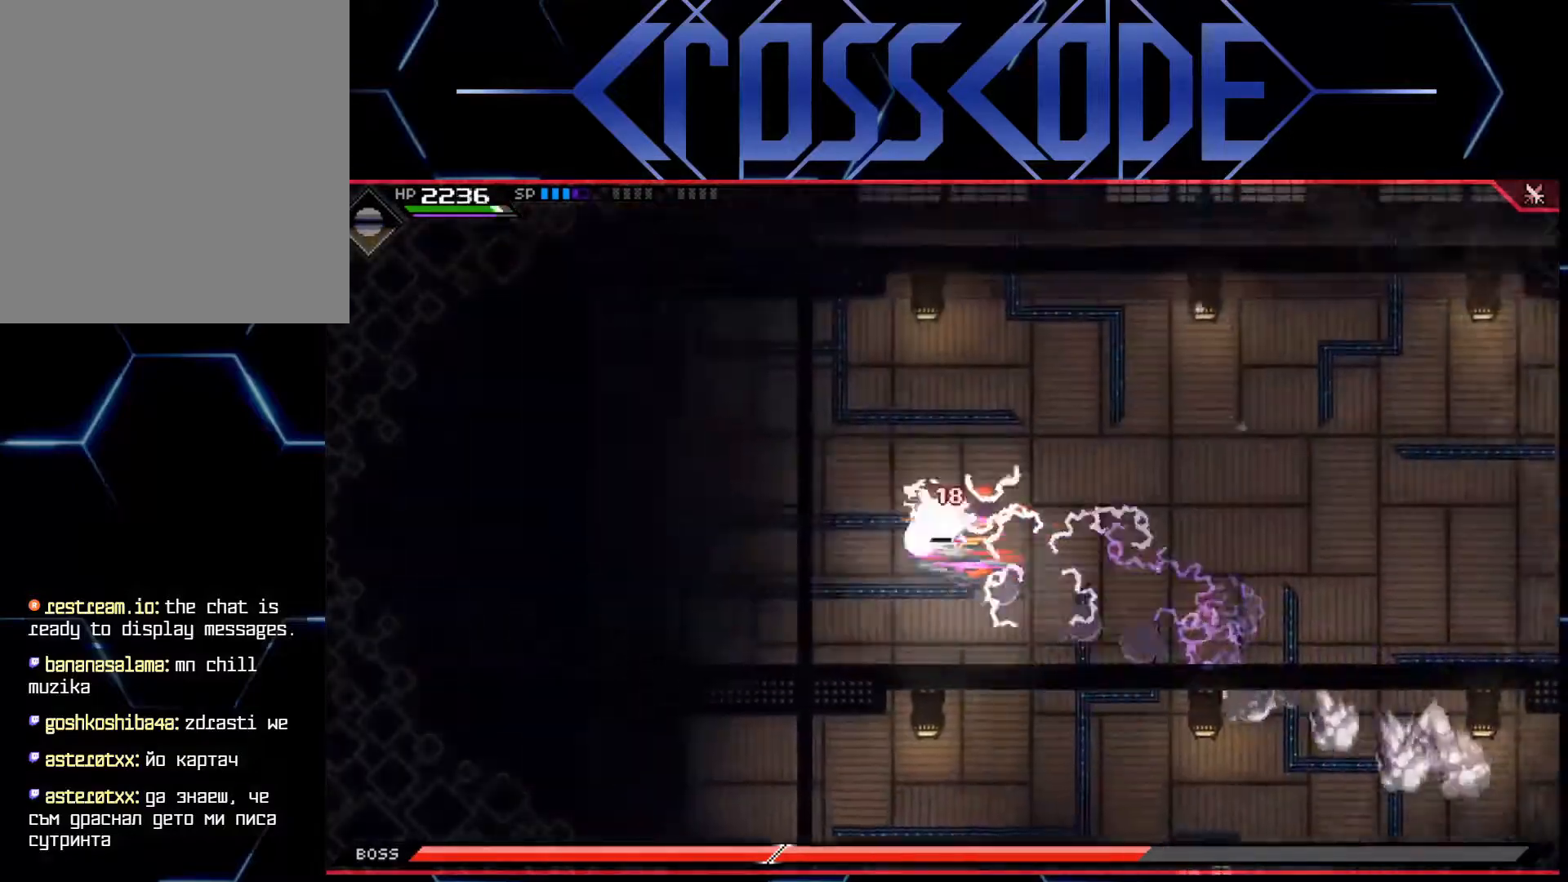
{"buttons": [], "left_stick": "up-right", "right_stick": "center", "events": [[117, "L1", "up"], [450, "left_stick", "up-right"]]}
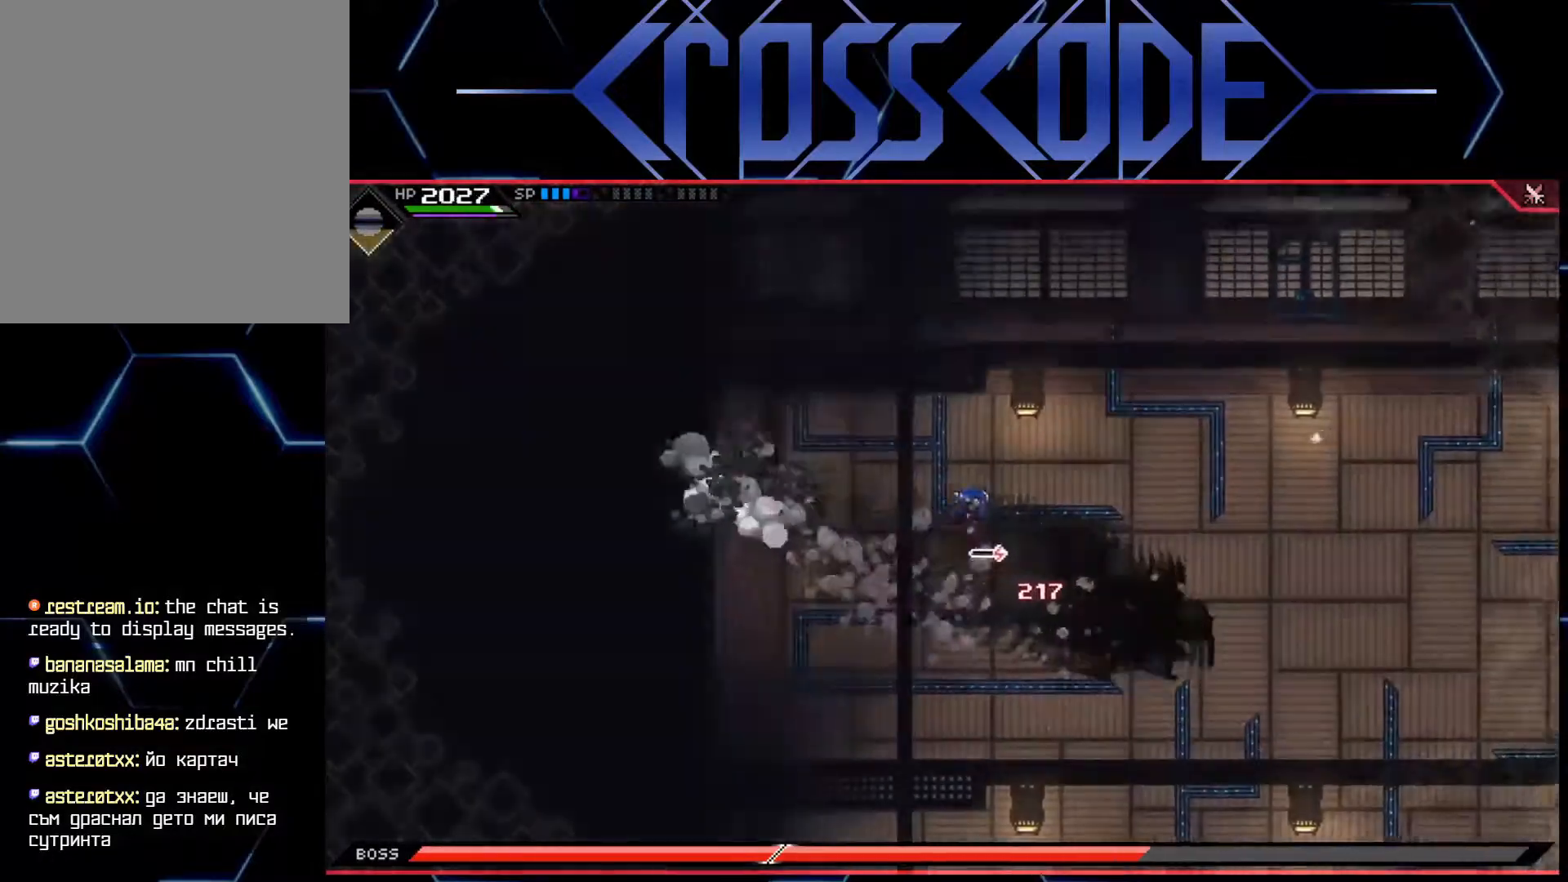
{"buttons": [], "left_stick": "right", "right_stick": "center", "events": [[67, "L1", "down"], [133, "L1", "up"], [217, "L1", "down"], [333, "L1", "up"], [383, "left_stick", "right"]]}
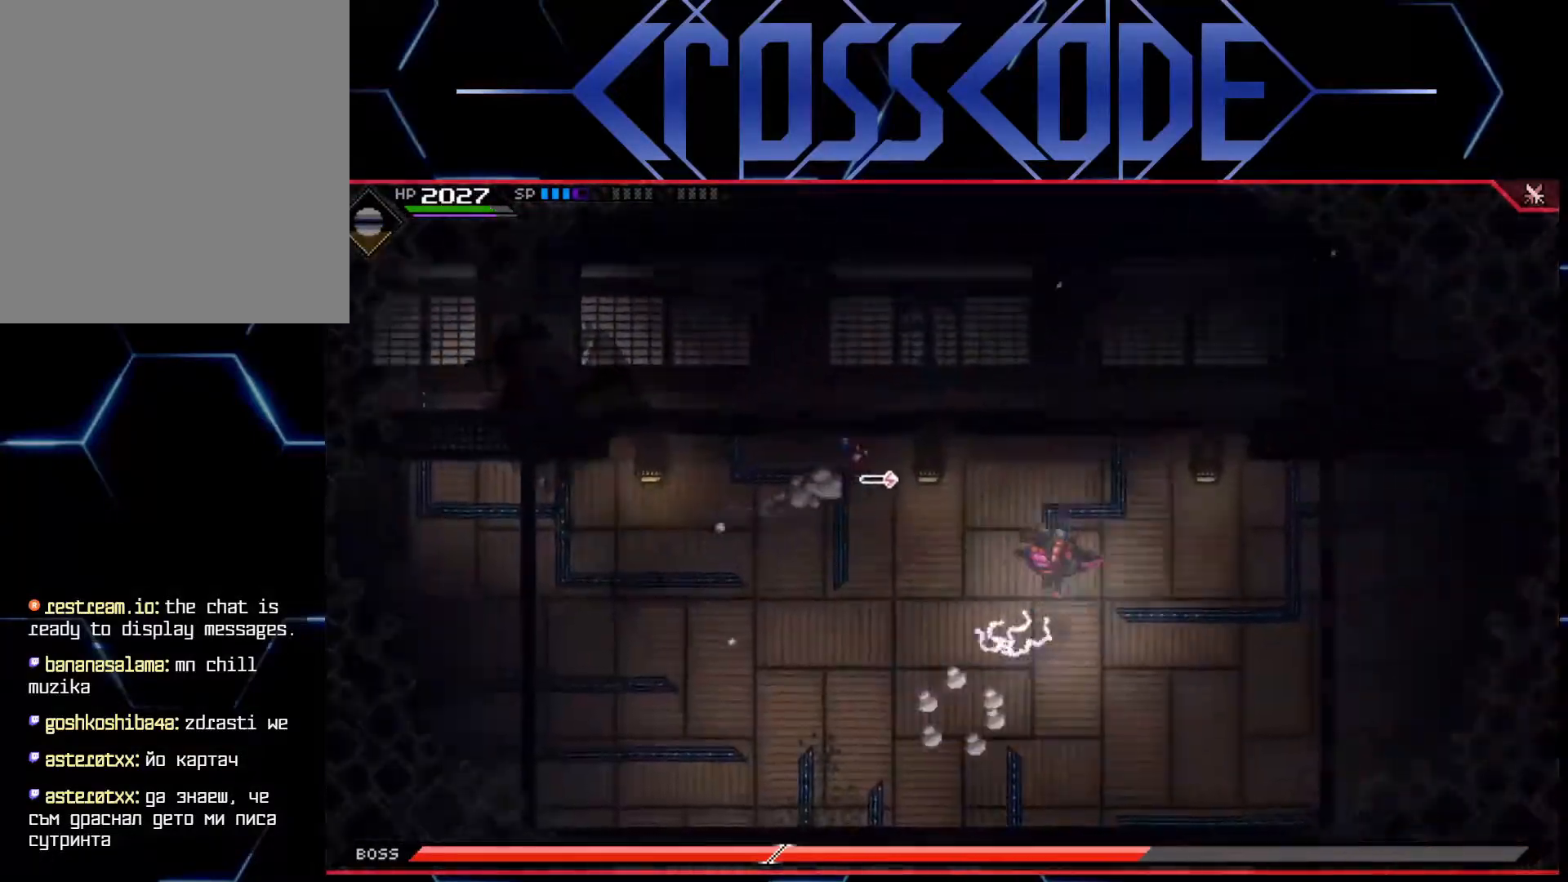
{"buttons": ["L1"], "left_stick": "down-left", "right_stick": "center", "events": [[83, "left_stick", "down-right"], [367, "left_stick", "down"], [400, "L1", "down"], [483, "left_stick", "down-left"]]}
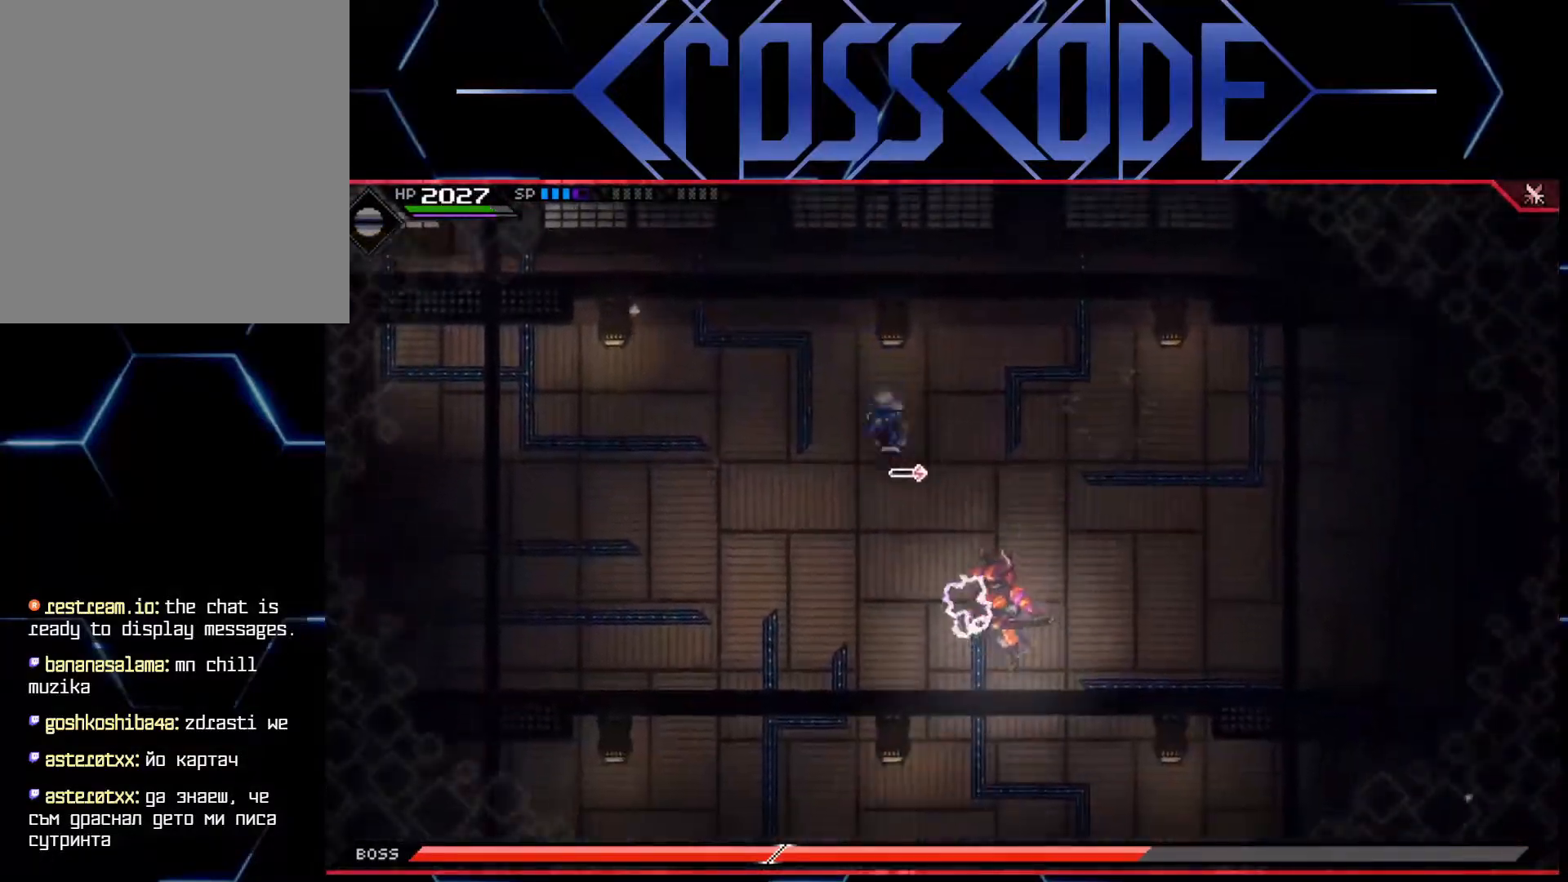
{"buttons": [], "left_stick": "down", "right_stick": "center", "events": [[17, "L1", "up"], [83, "L1", "down"], [450, "L1", "up"], [483, "left_stick", "down"]]}
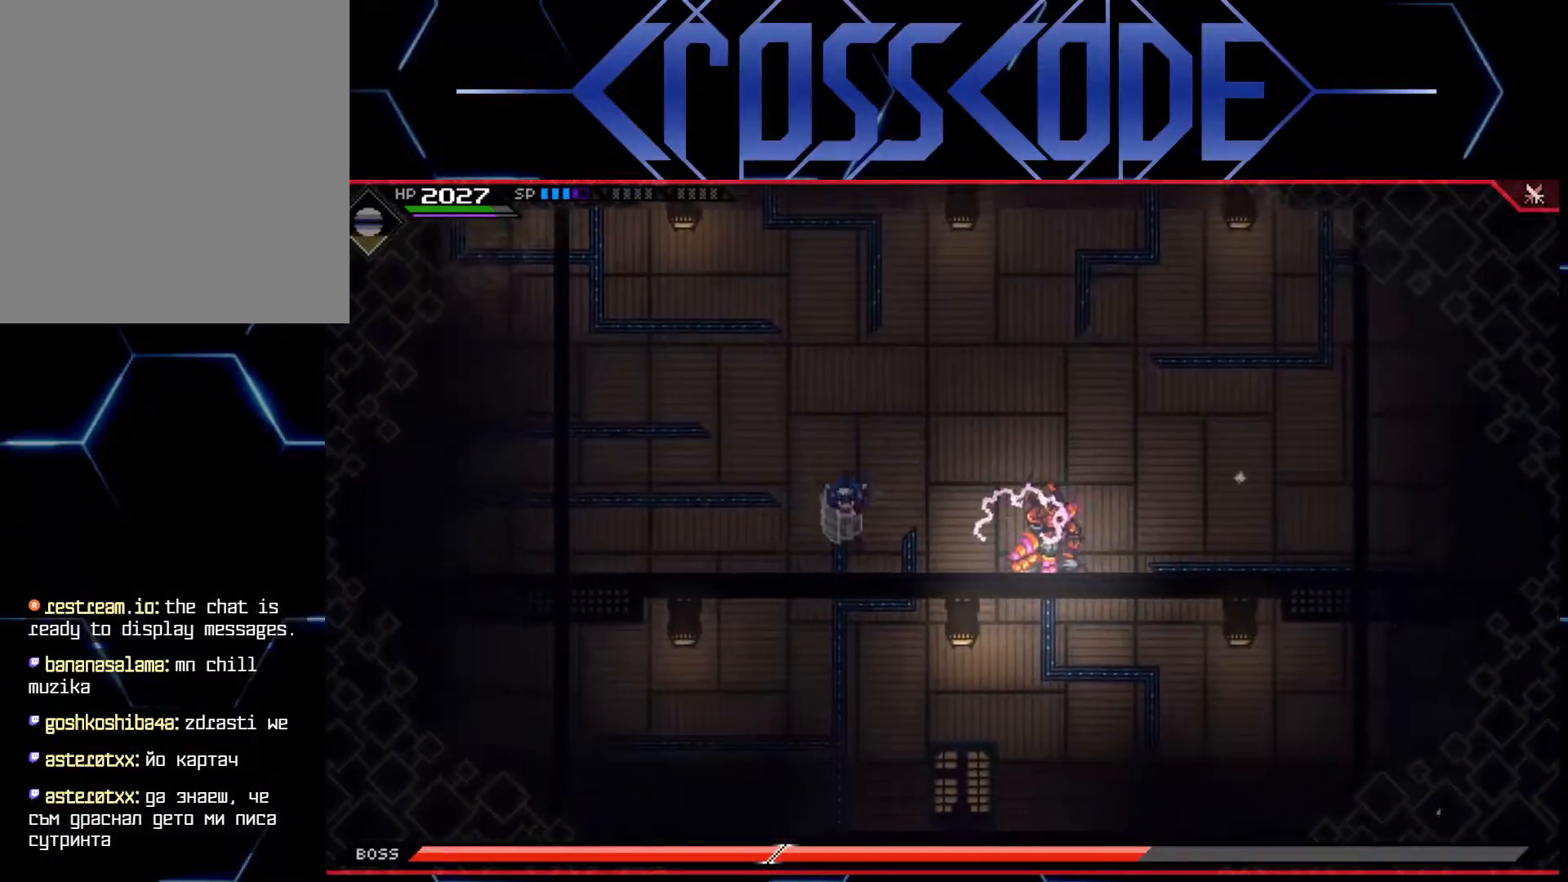
{"buttons": [], "left_stick": "right", "right_stick": "center", "events": [[167, "left_stick", "right"], [283, "L1", "down"], [300, "R2", "down"], [433, "L1", "up"], [433, "R2", "up"]]}
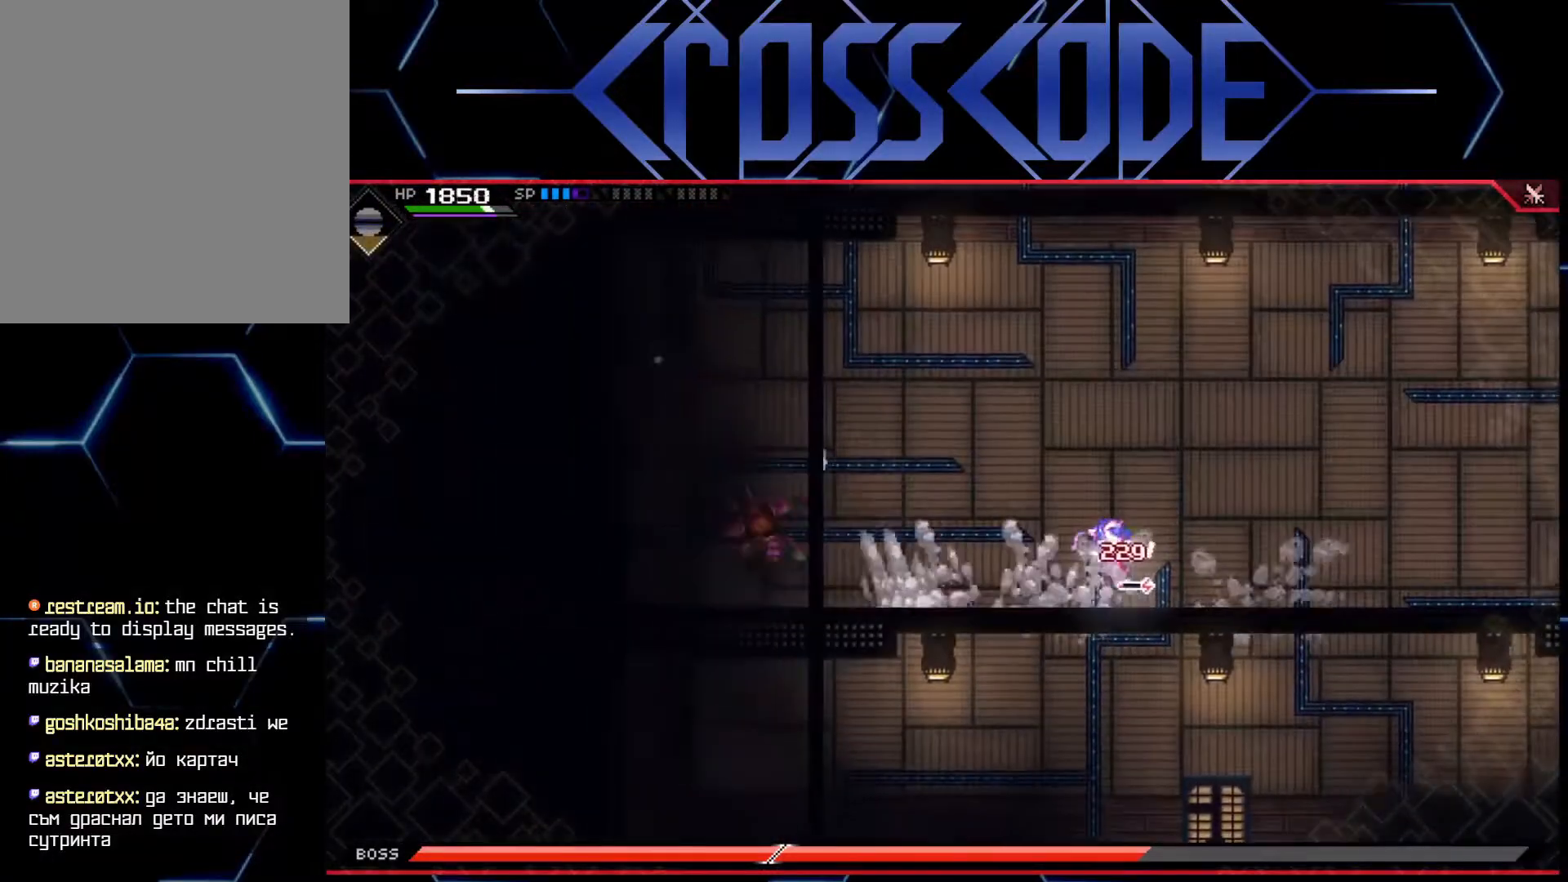
{"buttons": [], "left_stick": "up", "right_stick": "center", "events": [[50, "L1", "down"], [217, "L1", "up"], [367, "L1", "down"], [383, "left_stick", "up"], [500, "L1", "up"]]}
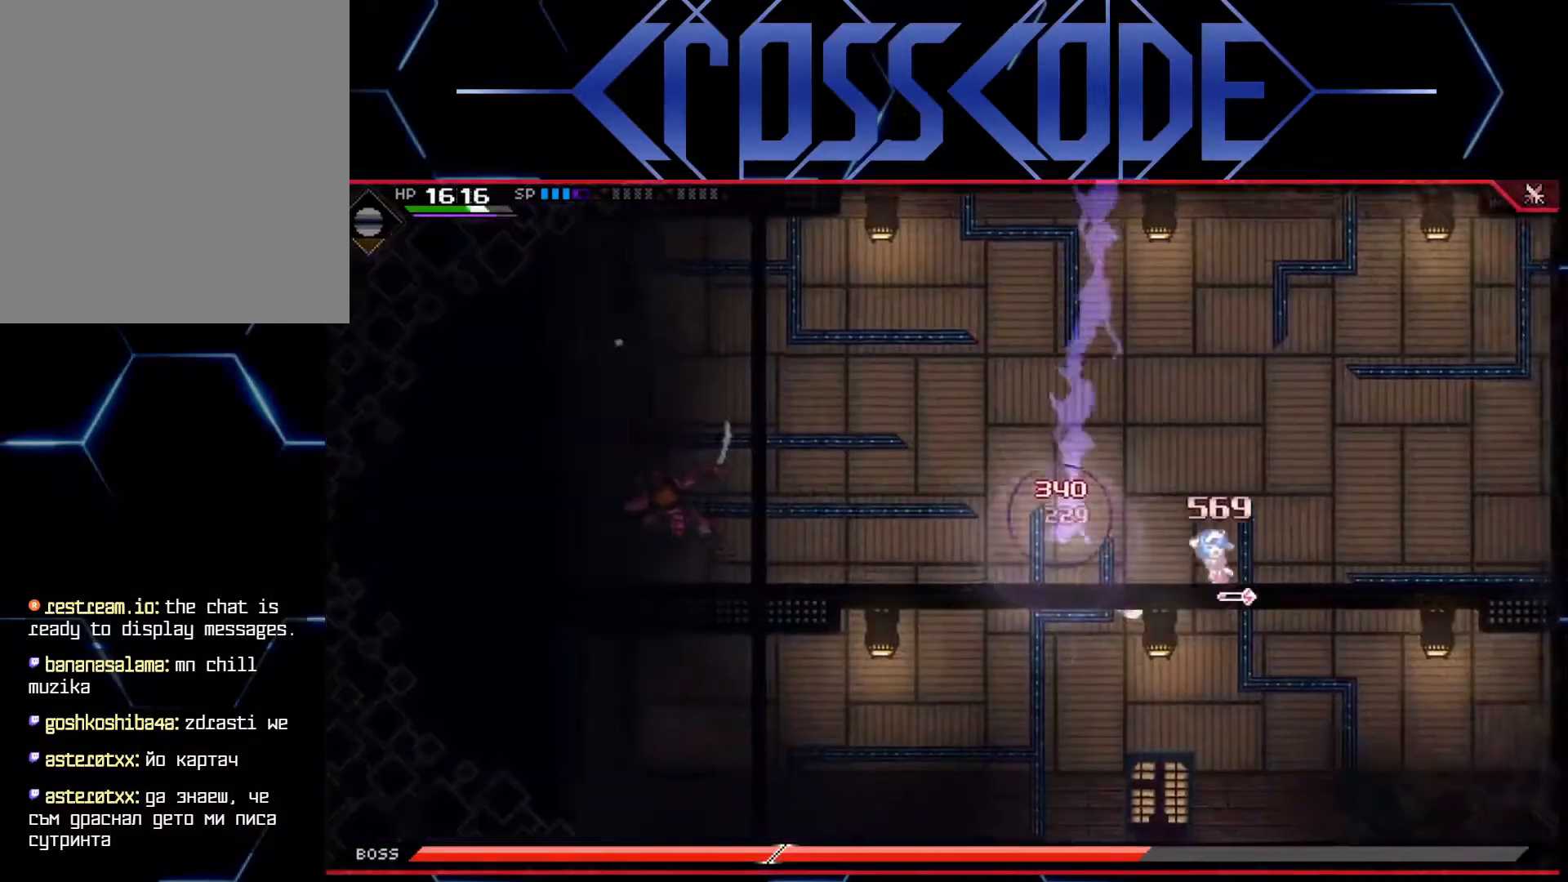
{"buttons": [], "left_stick": "center", "right_stick": "center", "events": [[217, "left_stick", "center"], [333, "DPAD_LEFT", "down"], [450, "DPAD_LEFT", "up"]]}
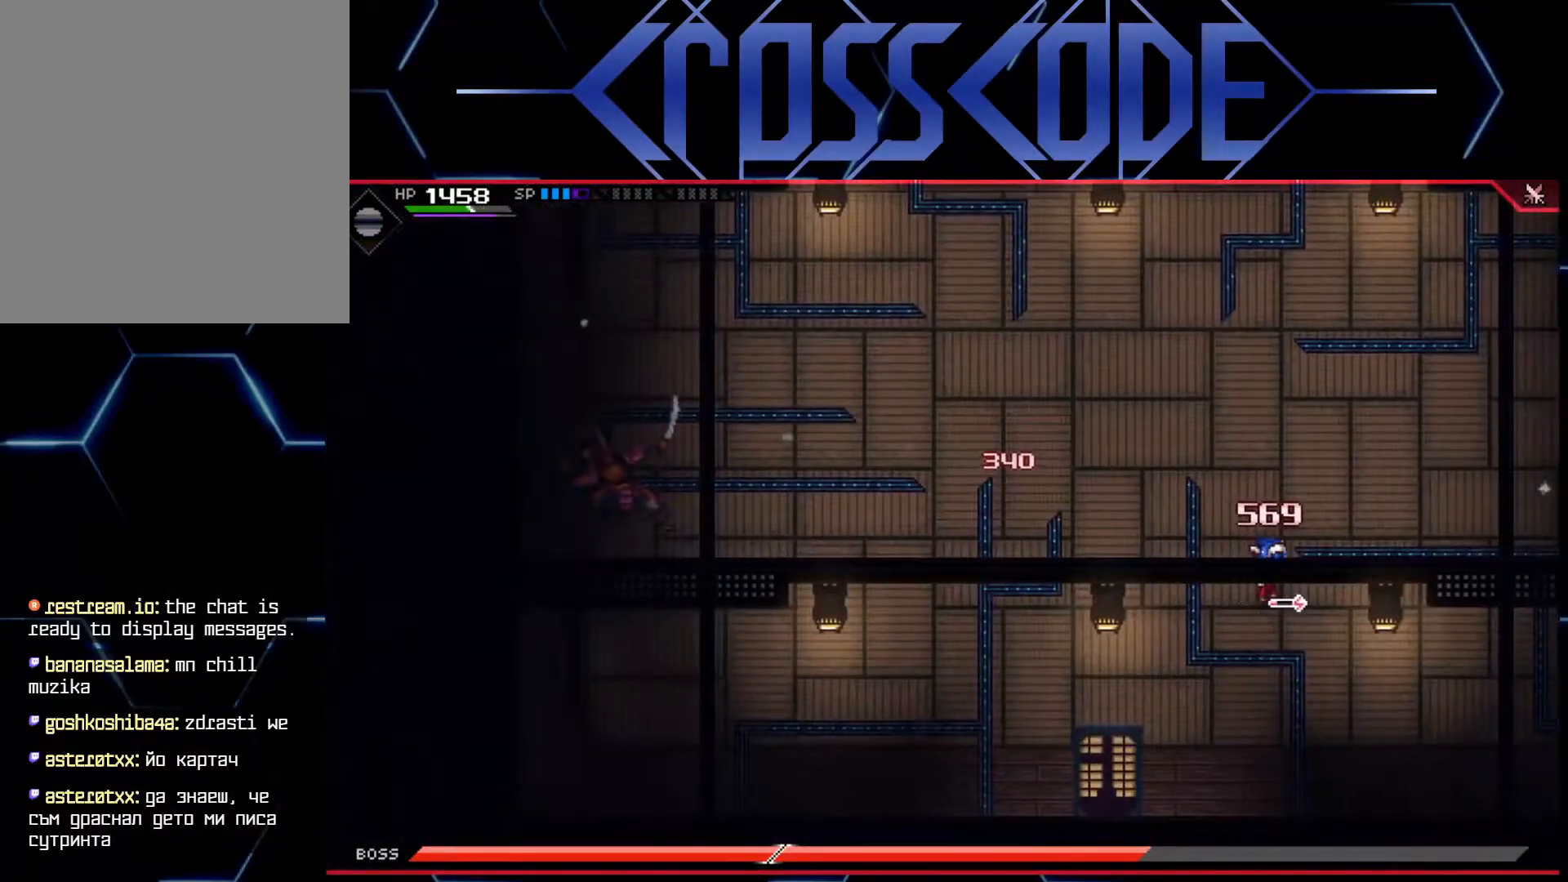
{"buttons": ["DPAD_LEFT"], "left_stick": "center", "right_stick": "center", "events": [[417, "DPAD_LEFT", "down"]]}
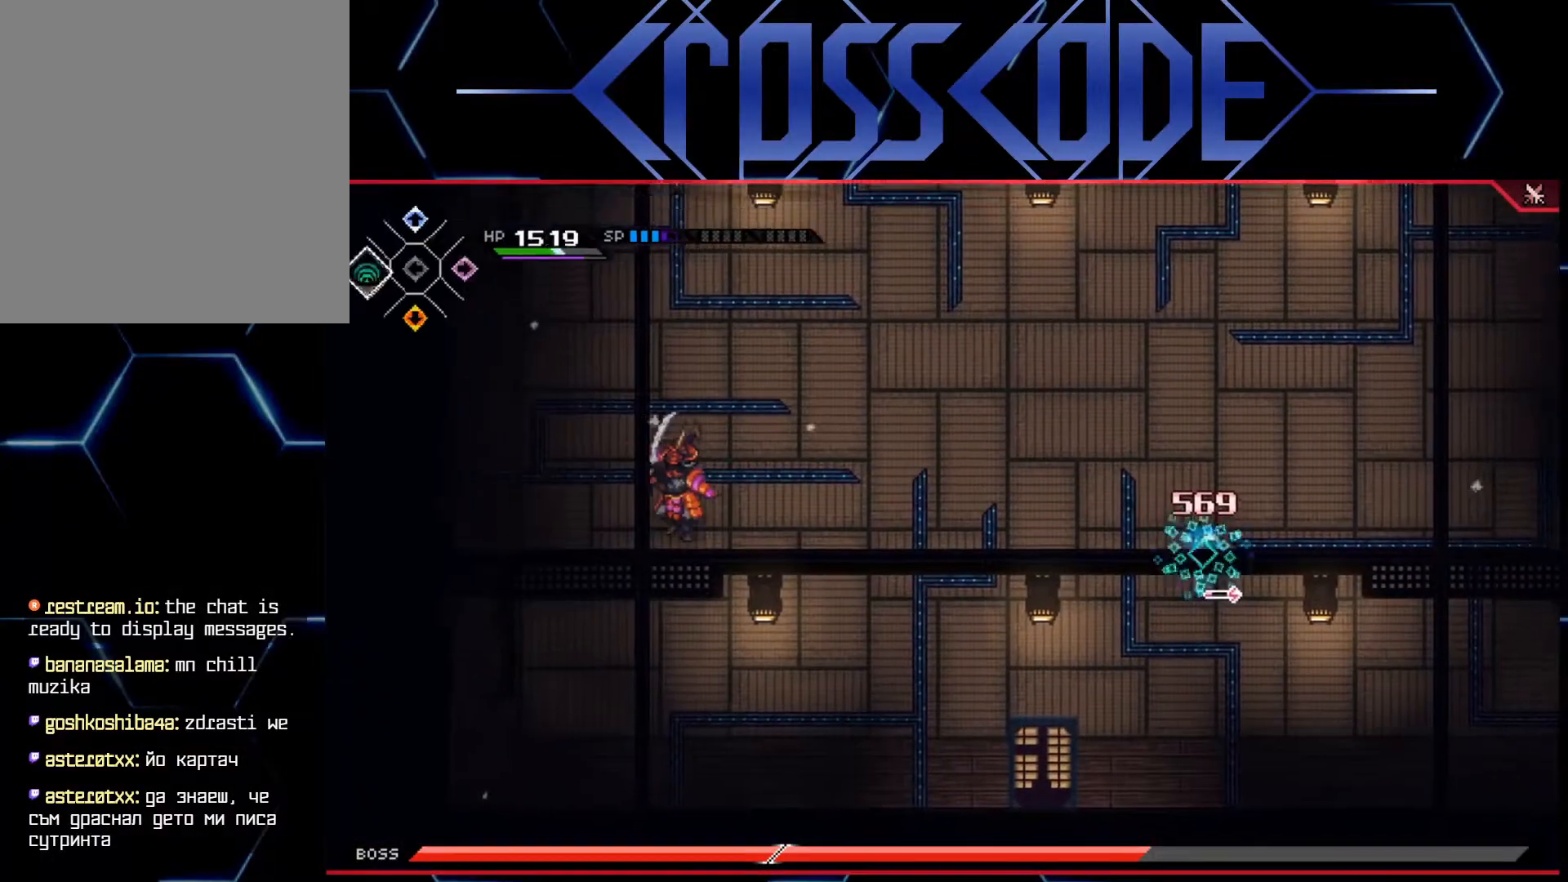
{"buttons": ["R2"], "left_stick": "left", "right_stick": "center", "events": [[33, "DPAD_LEFT", "up"], [183, "left_stick", "left"], [217, "L1", "down"], [417, "R2", "down"], [467, "L1", "up"]]}
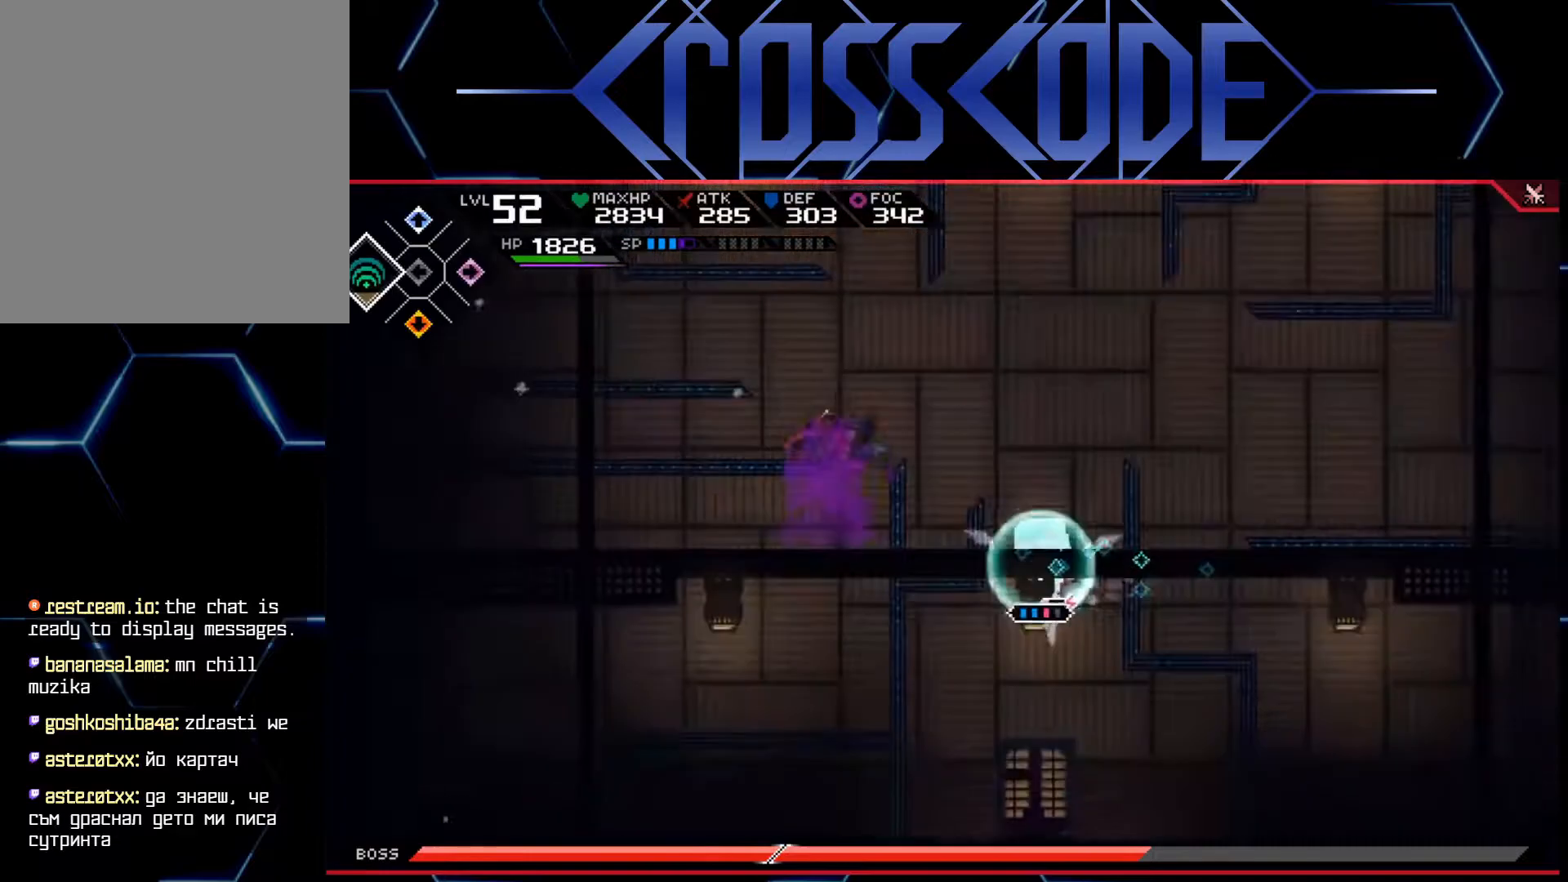
{"buttons": [], "left_stick": "up-left", "right_stick": "center", "events": [[17, "R2", "up"], [233, "left_stick", "up-left"]]}
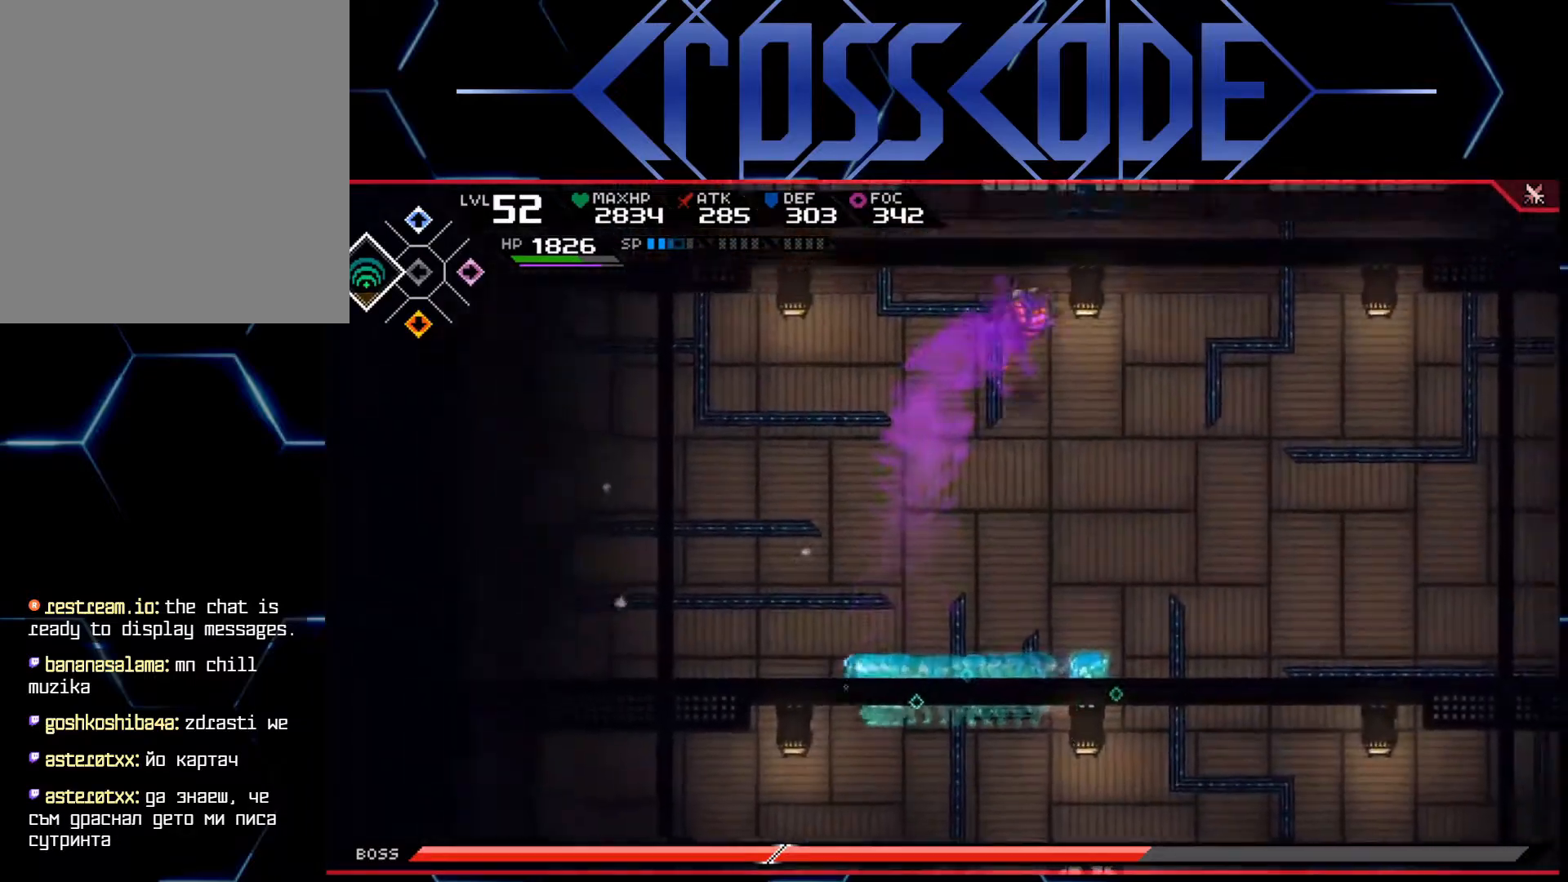
{"buttons": [], "left_stick": "right", "right_stick": "center", "events": [[17, "left_stick", "up"], [200, "L1", "down"], [283, "left_stick", "up-right"], [300, "L1", "up"], [400, "L1", "down"], [467, "L1", "up"], [467, "left_stick", "right"]]}
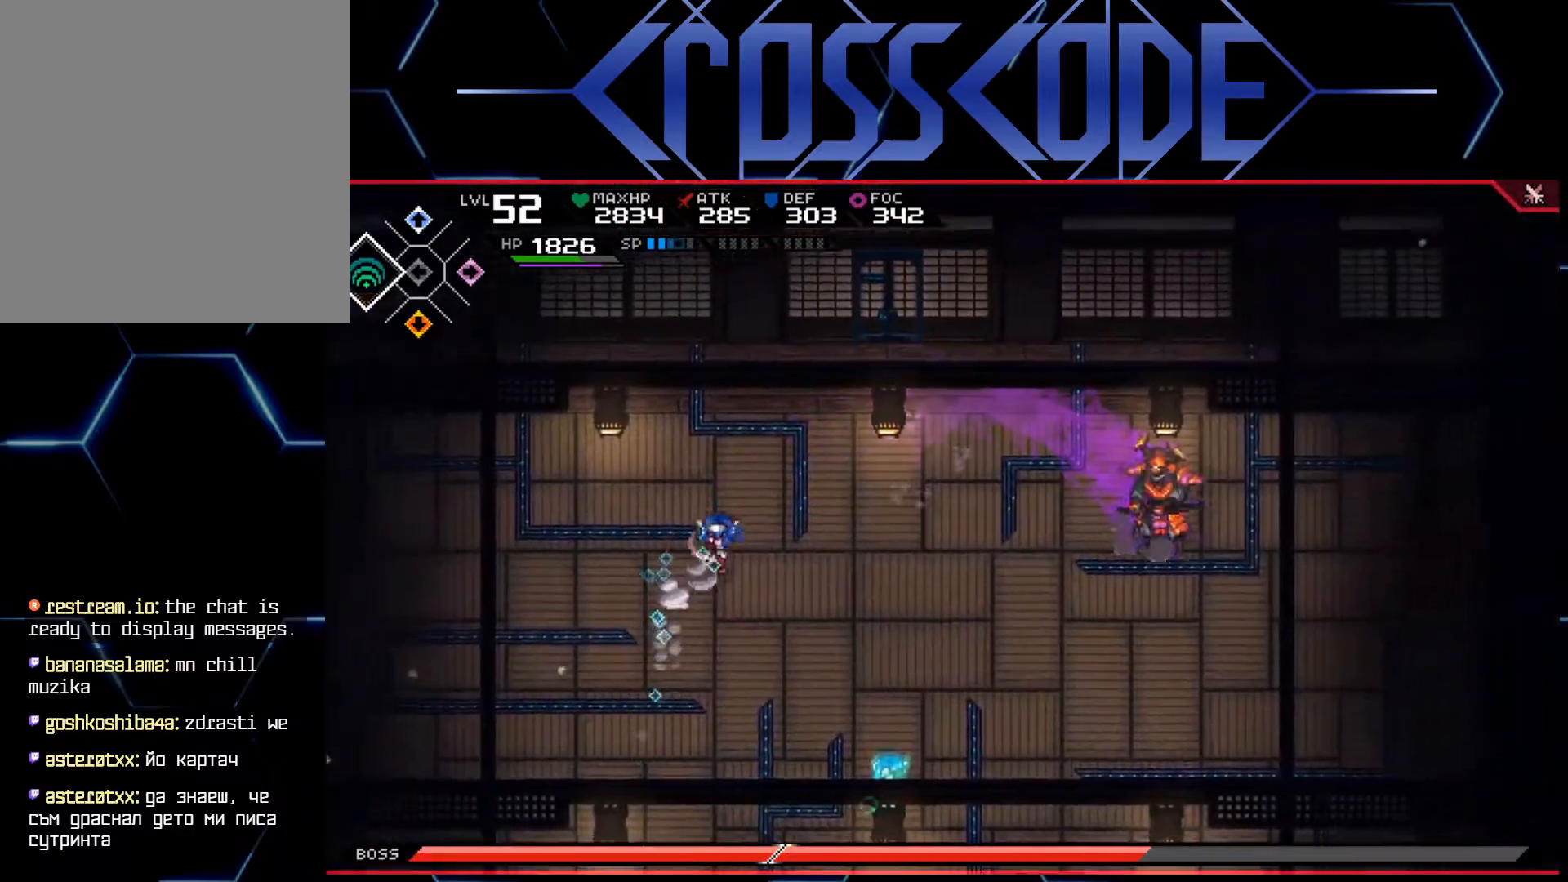
{"buttons": [], "left_stick": "right", "right_stick": "center", "events": []}
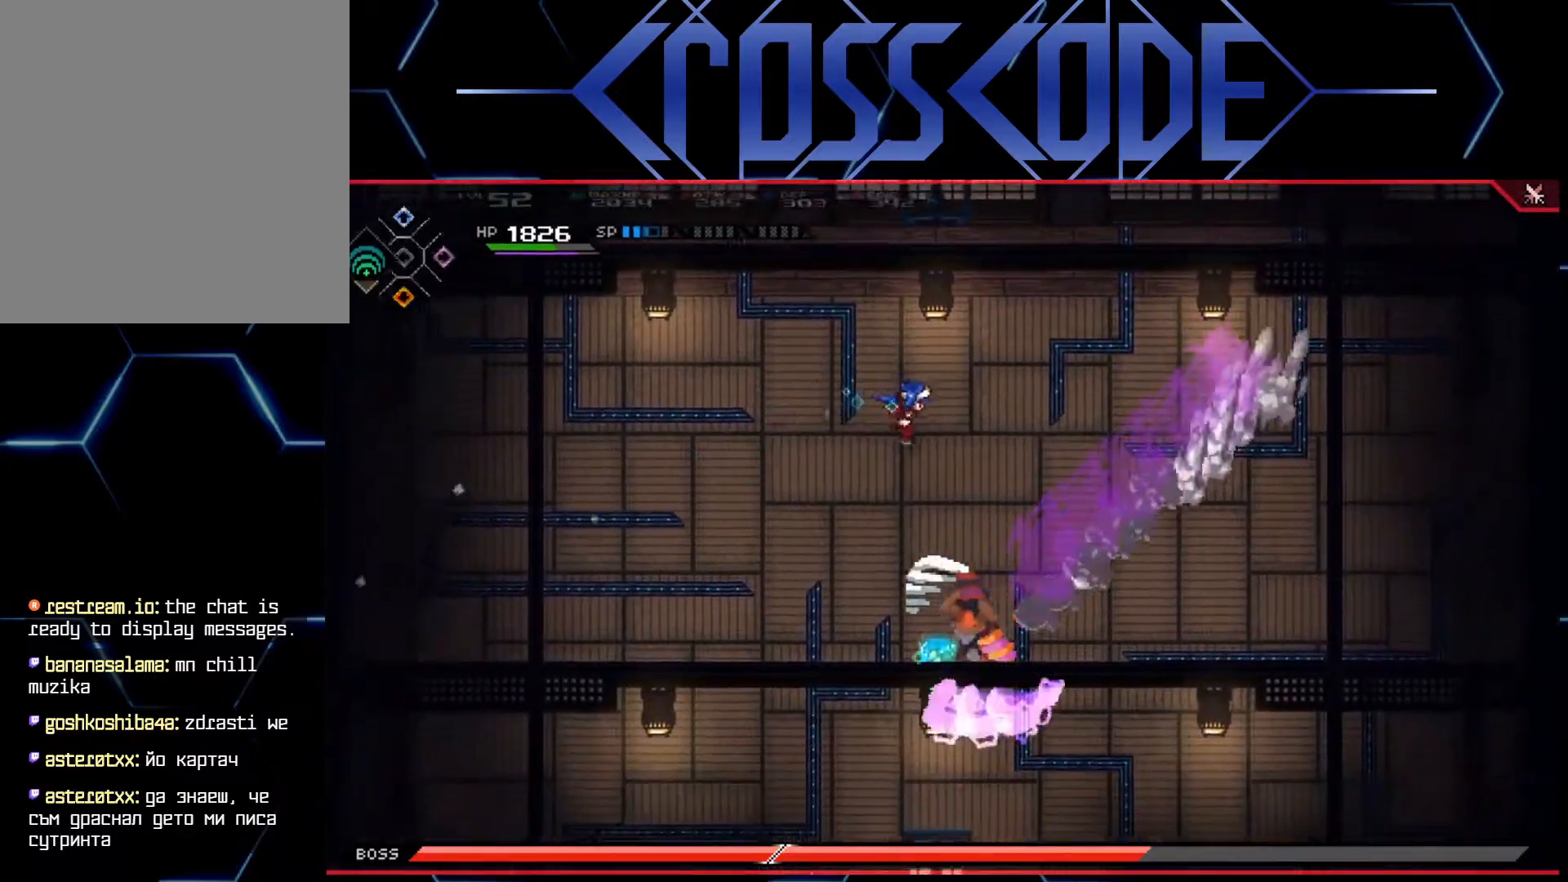
{"buttons": ["L1"], "left_stick": "down", "right_stick": "center", "events": [[67, "R2", "down"], [133, "R2", "up"], [267, "left_stick", "down"], [433, "L1", "down"]]}
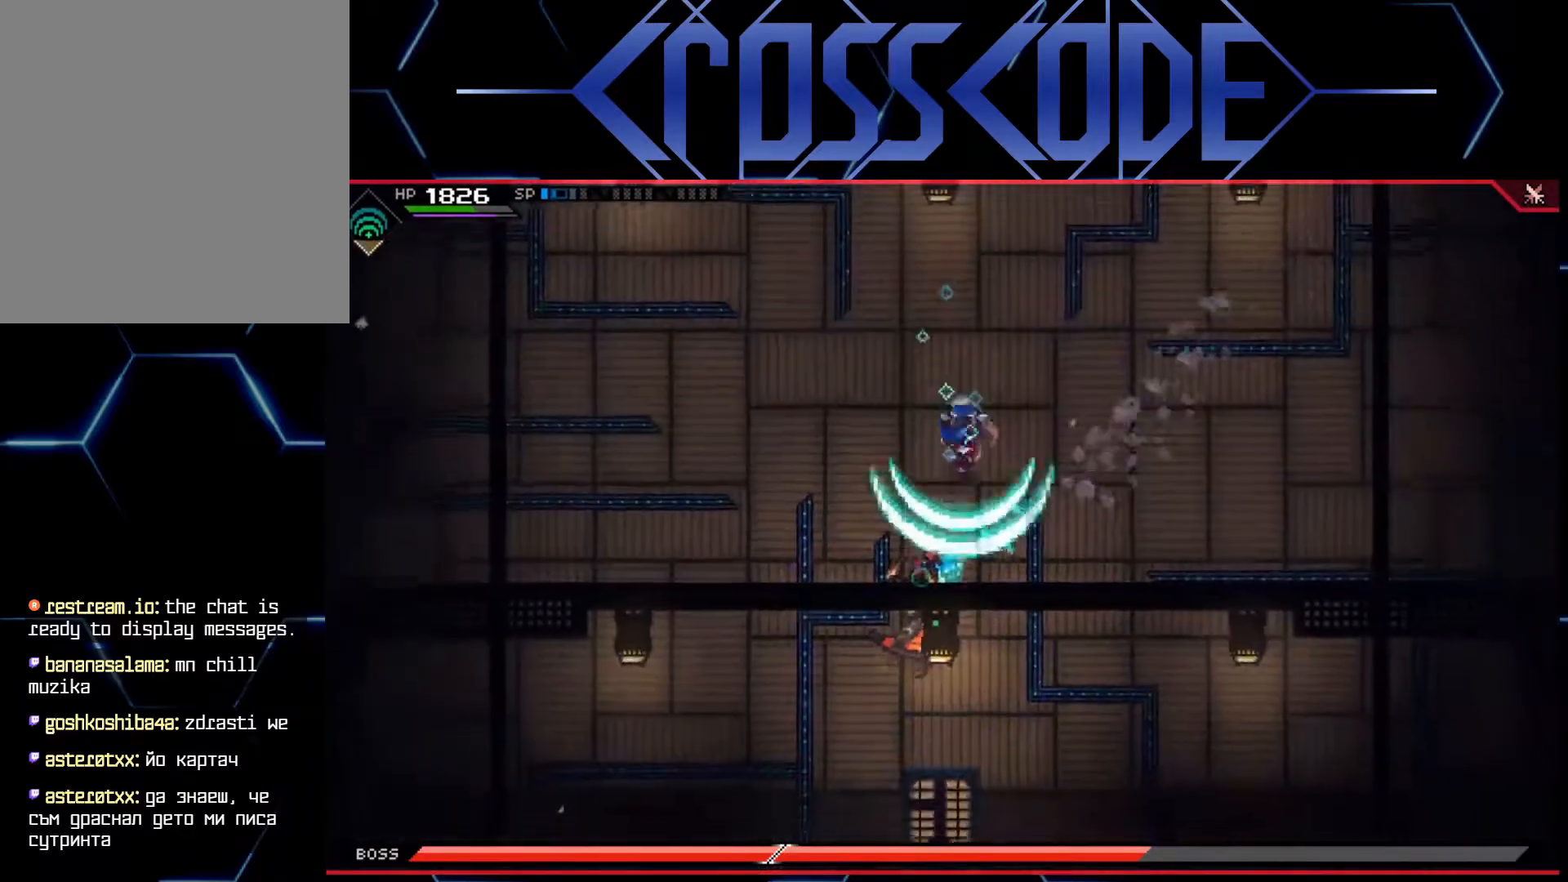
{"buttons": ["X"], "left_stick": "down", "right_stick": "center", "events": [[33, "L1", "up"], [117, "X", "down"], [217, "X", "up"], [267, "X", "down"], [267, "left_stick", "down-left"], [333, "X", "up"], [350, "X", "down"], [417, "X", "up"], [467, "X", "down"], [467, "left_stick", "down"]]}
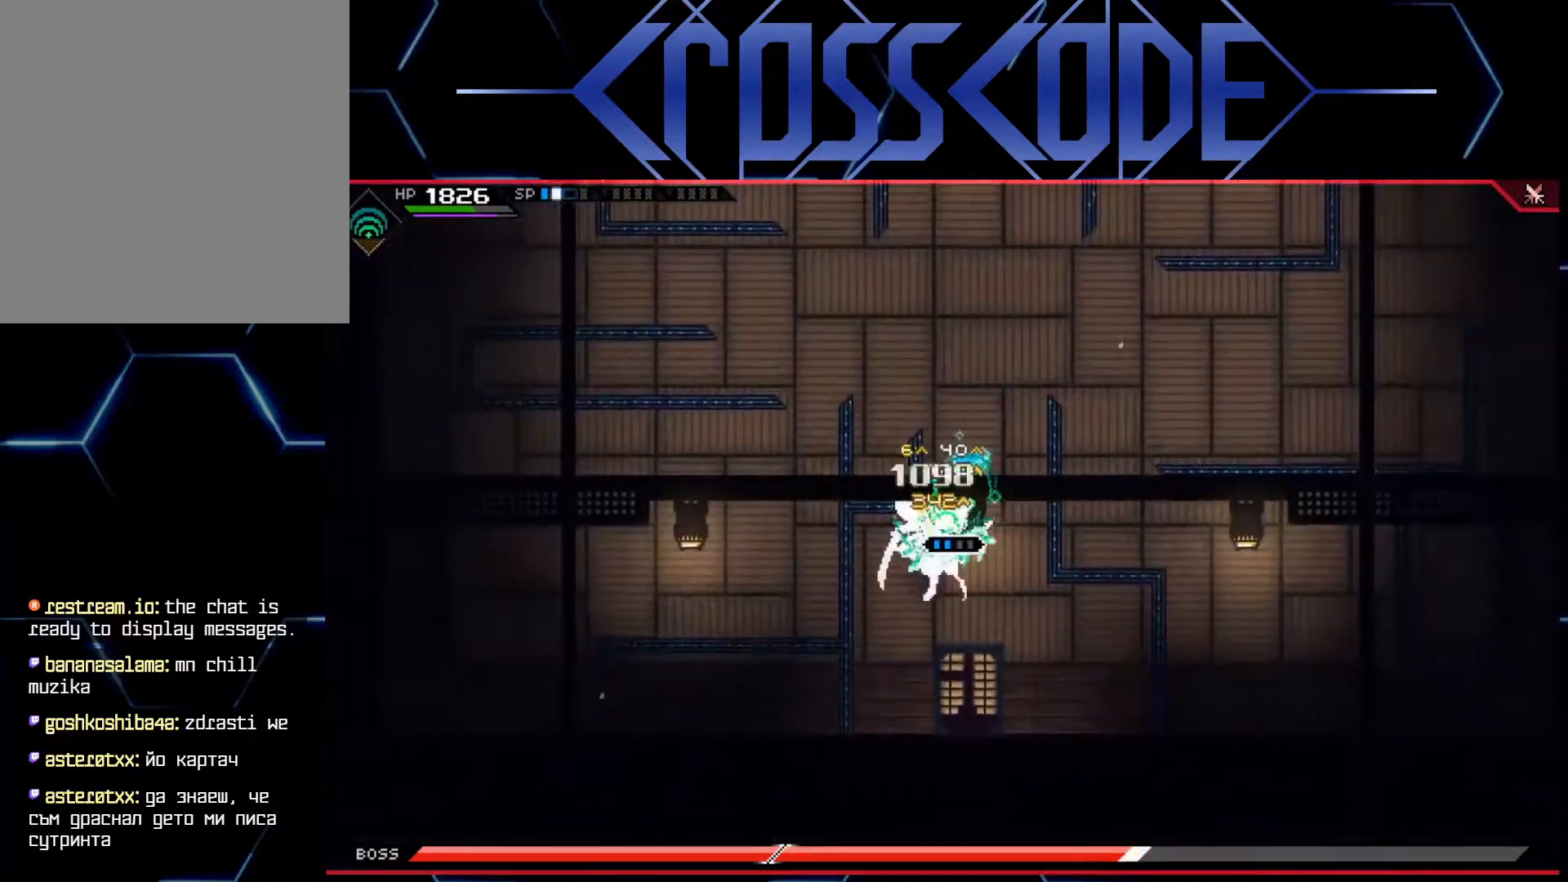
{"buttons": ["X"], "left_stick": "down-left", "right_stick": "center", "events": [[33, "X", "up"], [83, "X", "down"], [167, "X", "up"], [217, "X", "down"], [283, "X", "up"], [333, "X", "down"], [400, "L3", "down"], [400, "X", "up"], [417, "left_stick", "down-left"], [450, "L3", "up"], [450, "X", "down"]]}
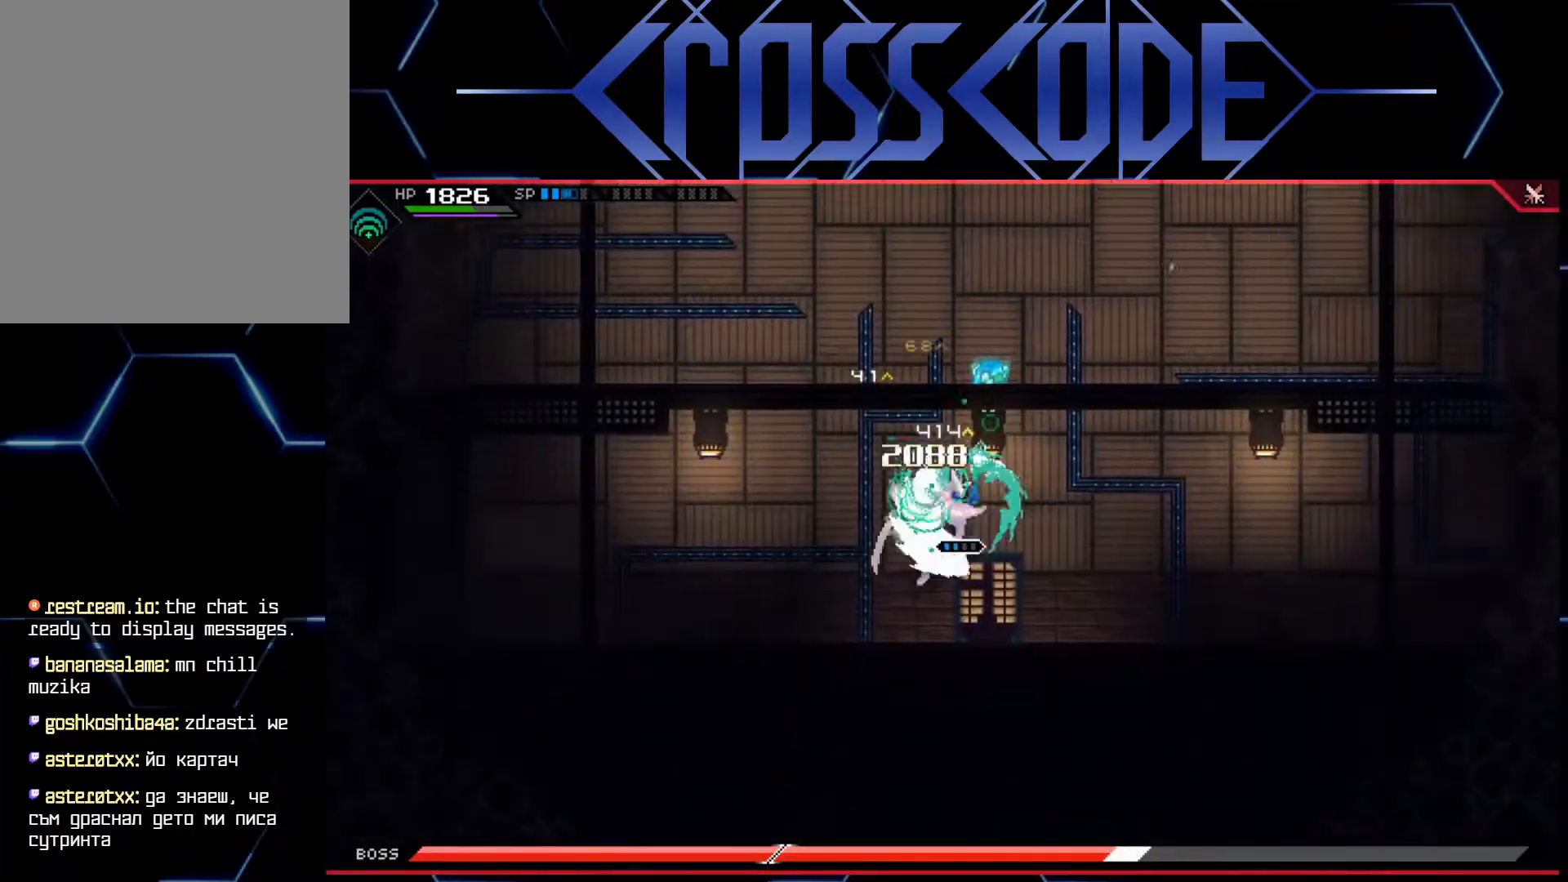
{"buttons": ["L1", "L3"], "left_stick": "down-left", "right_stick": "center", "events": [[17, "X", "up"], [67, "X", "down"], [100, "left_stick", "down"], [133, "X", "up"], [183, "X", "down"], [250, "L1", "down"], [267, "L3", "down"], [267, "X", "up"], [317, "X", "down"], [317, "left_stick", "down-left"], [367, "X", "up"], [400, "L1", "up"], [417, "L1", "down"], [433, "X", "down"], [483, "X", "up"]]}
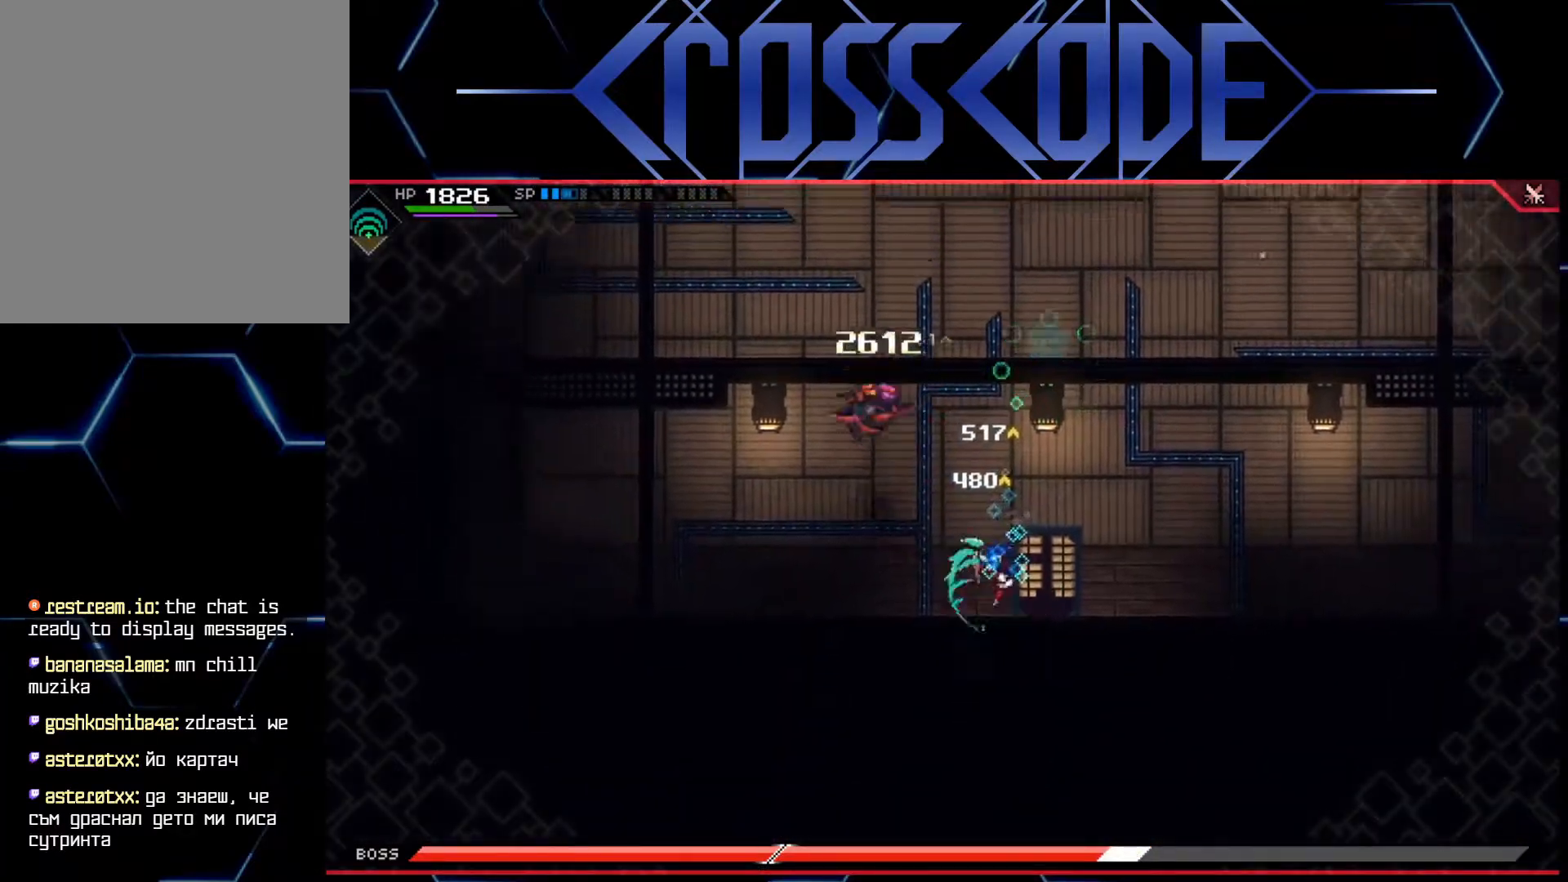
{"buttons": [], "left_stick": "up-left", "right_stick": "center", "events": [[17, "L1", "up"], [33, "X", "down"], [50, "L3", "up"], [50, "left_stick", "left"], [100, "X", "up"], [150, "X", "down"], [150, "left_stick", "up-left"], [200, "X", "up"], [267, "L1", "down"], [317, "L1", "up"], [383, "L1", "down"], [483, "L1", "up"]]}
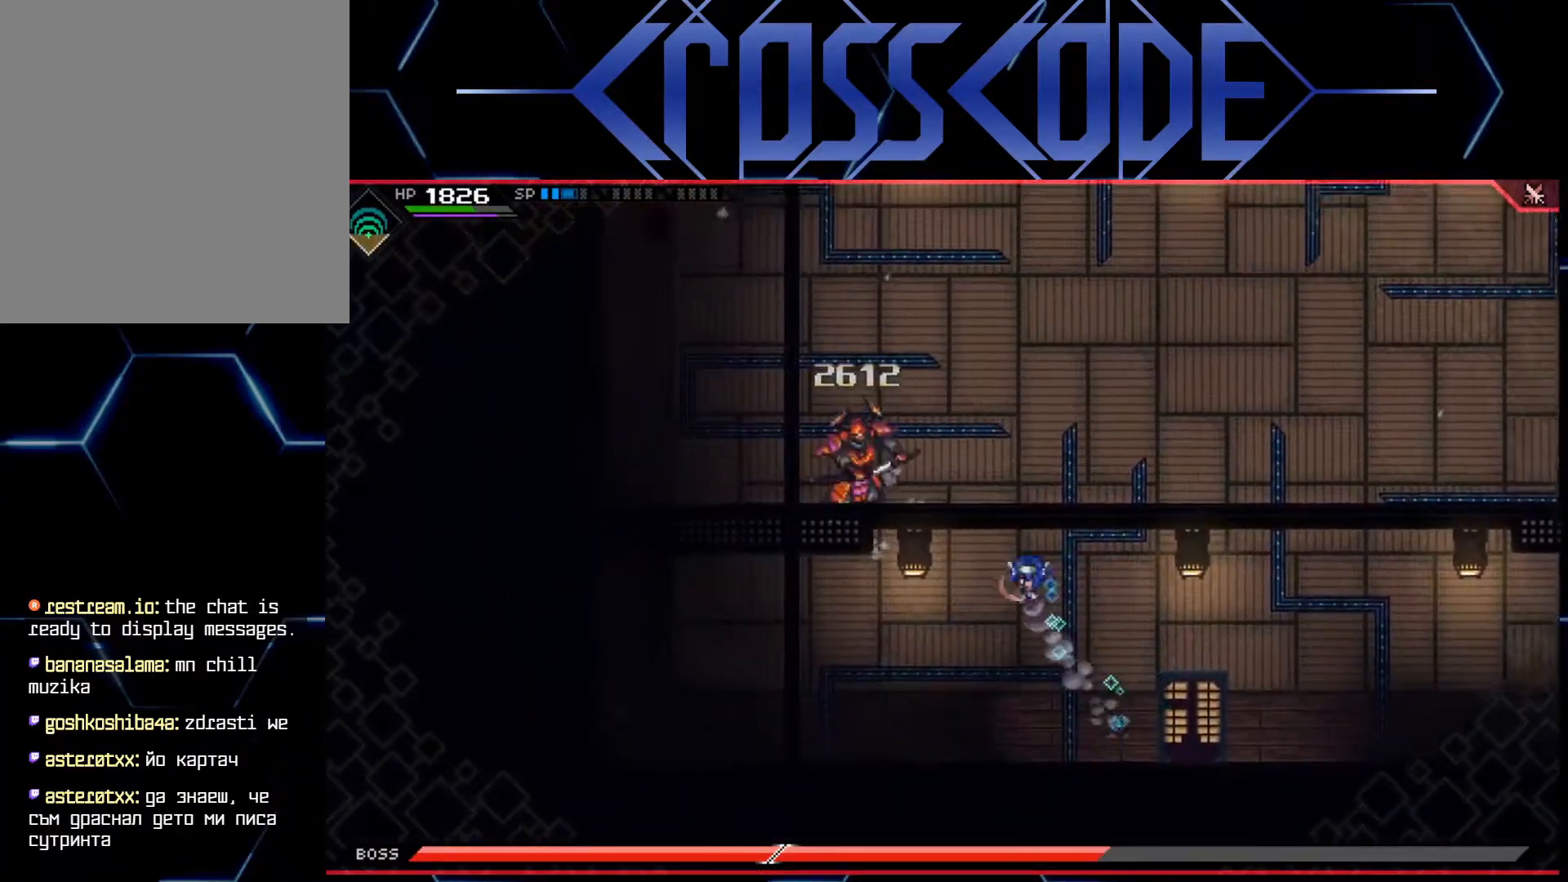
{"buttons": ["X"], "left_stick": "up-left", "right_stick": "center", "events": [[33, "L1", "down"], [50, "R2", "down"], [150, "L1", "up"], [183, "R2", "up"], [500, "X", "down"]]}
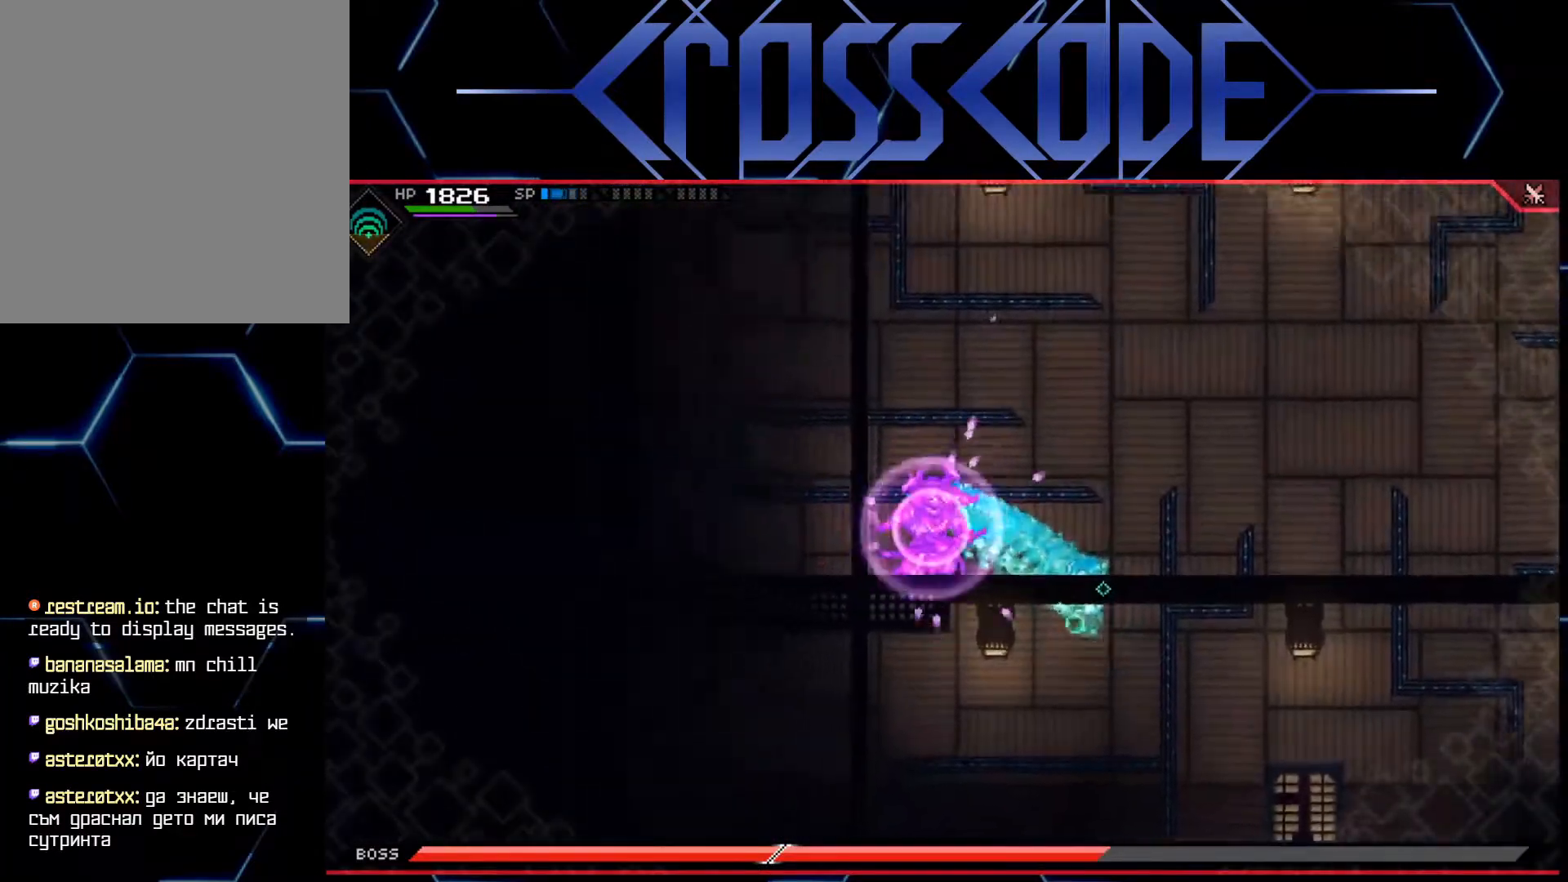
{"buttons": ["L1"], "left_stick": "down-right", "right_stick": "center", "events": [[83, "X", "up"], [150, "X", "down"], [217, "X", "up"], [267, "X", "down"], [350, "X", "up"], [350, "left_stick", "down-right"], [383, "L1", "down"], [400, "X", "down"], [450, "X", "up"]]}
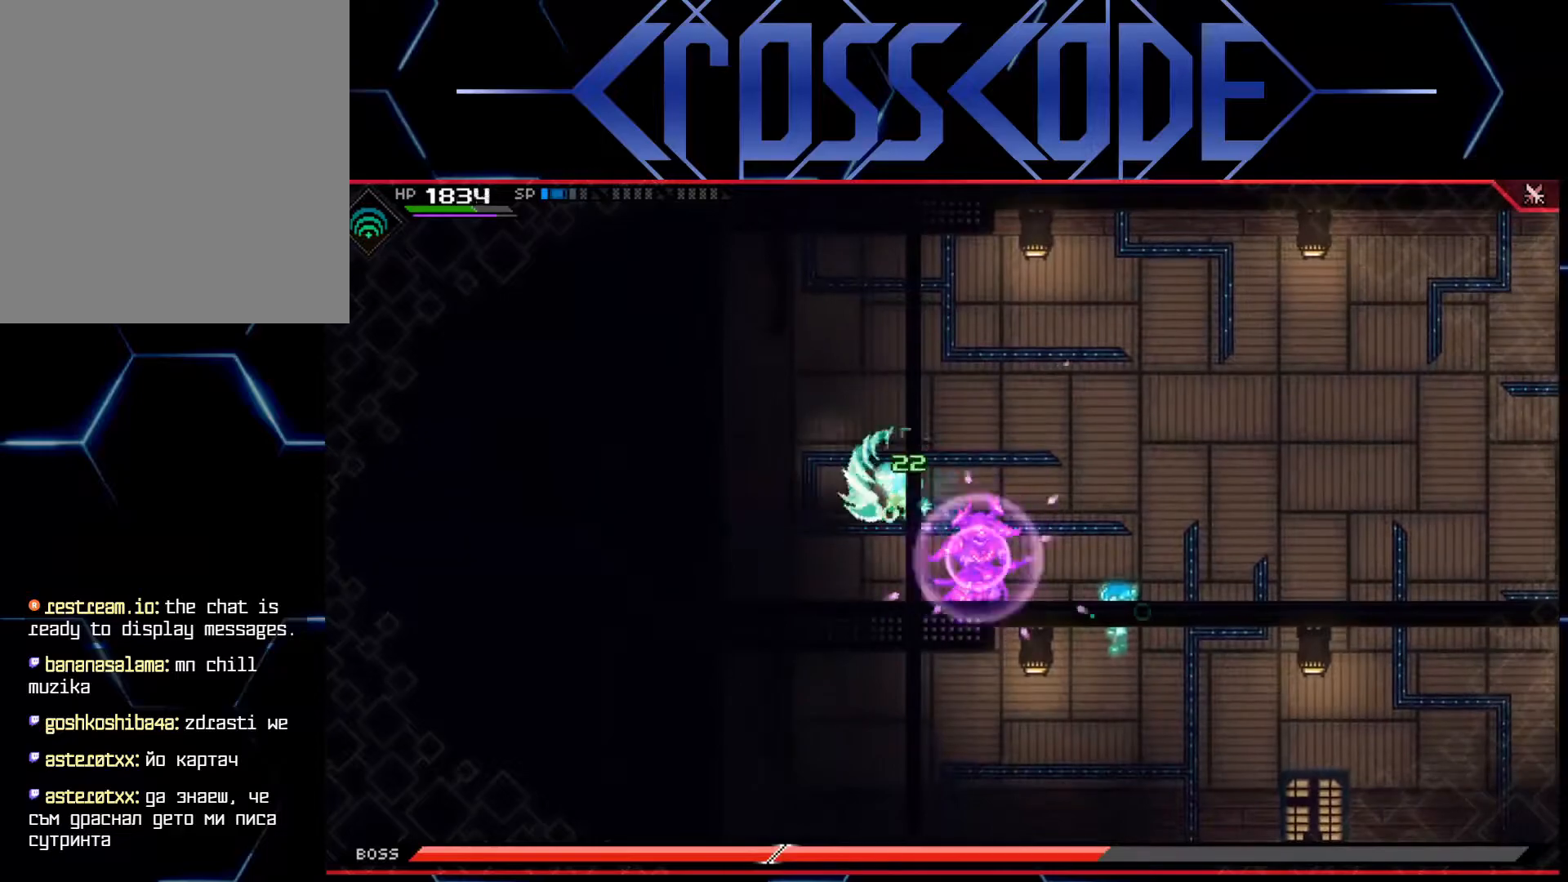
{"buttons": [], "left_stick": "down-right", "right_stick": "center", "events": [[17, "X", "down"], [33, "L1", "up"], [100, "L1", "down"], [100, "X", "up"], [133, "X", "down"], [200, "L1", "up"], [200, "X", "up"], [267, "X", "down"], [333, "X", "up"], [400, "X", "down"], [450, "X", "up"]]}